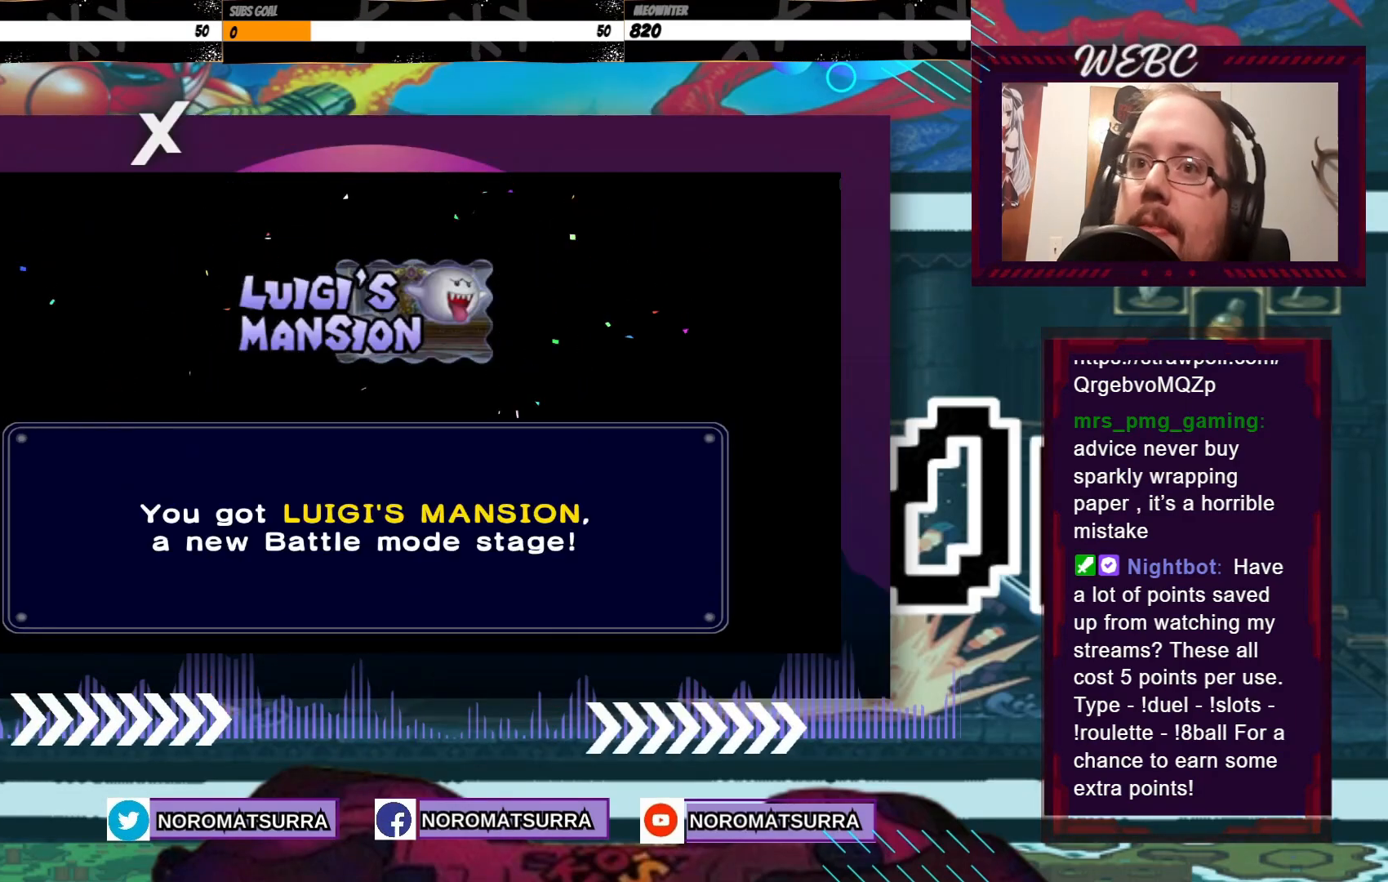
Gameplay with a controller (Xbox layout); each line is a JSON object with the inputs held at the frame after it. "events" lists button and stick changes between this image and that frame as [ms after this image, input, new state], when the widget could be followed in between. Not read: L3 R3 right_stick.
{"buttons": [], "left_stick": "center", "events": [[100, "A", "down"], [283, "A", "up"]]}
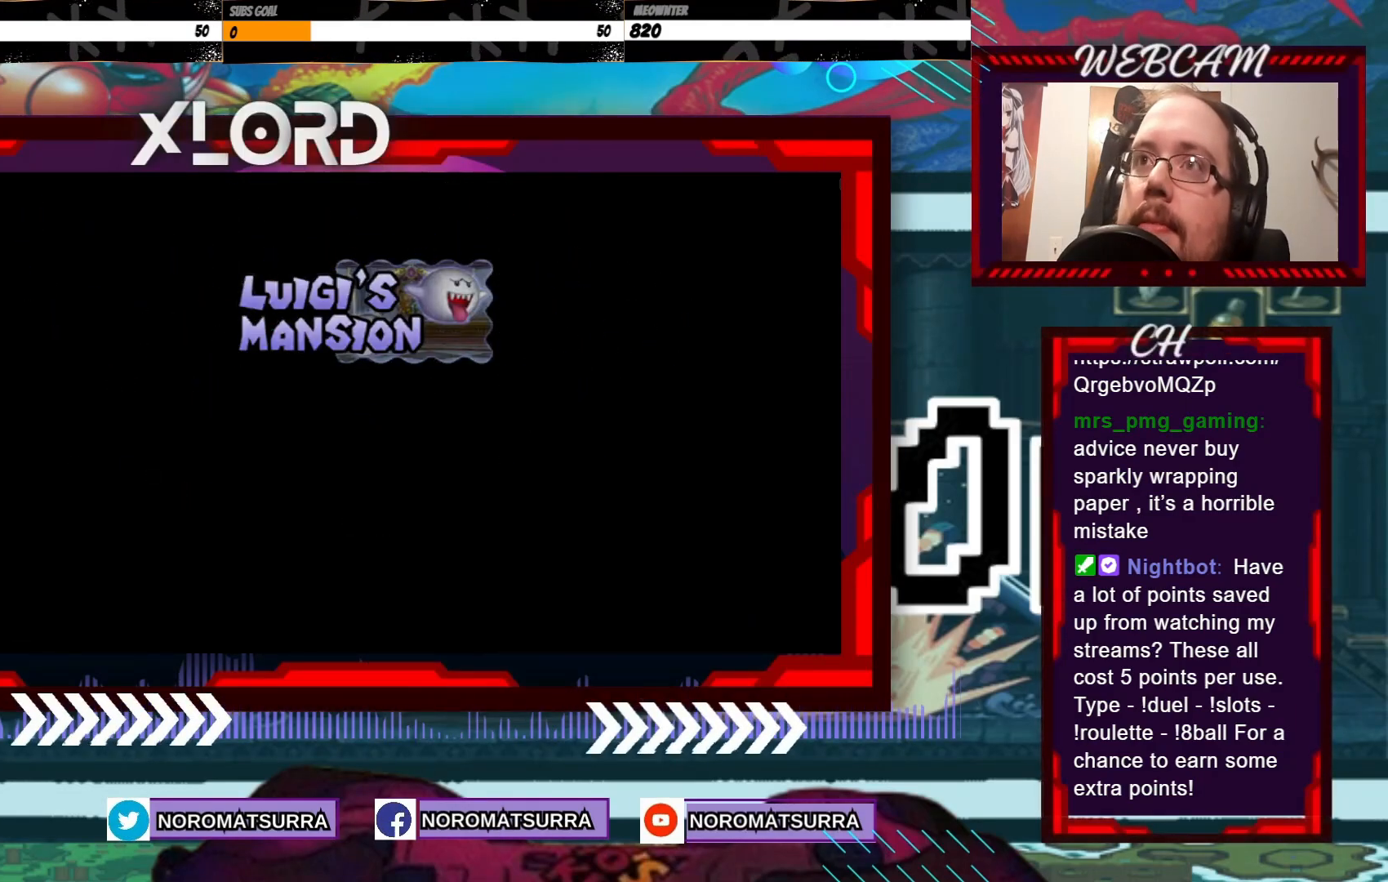
{"buttons": [], "left_stick": "center", "events": []}
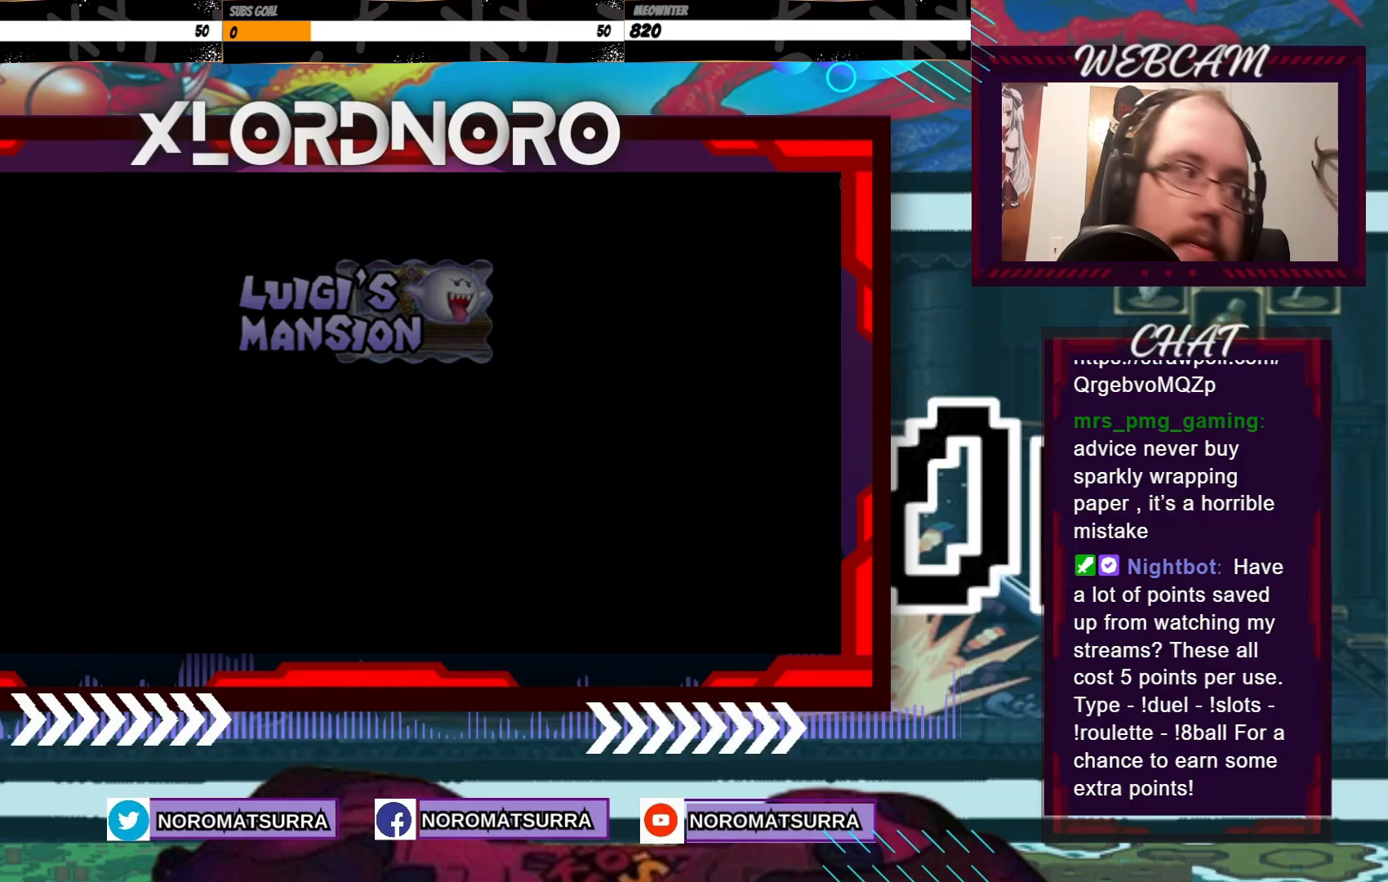
{"buttons": [], "left_stick": "center", "events": []}
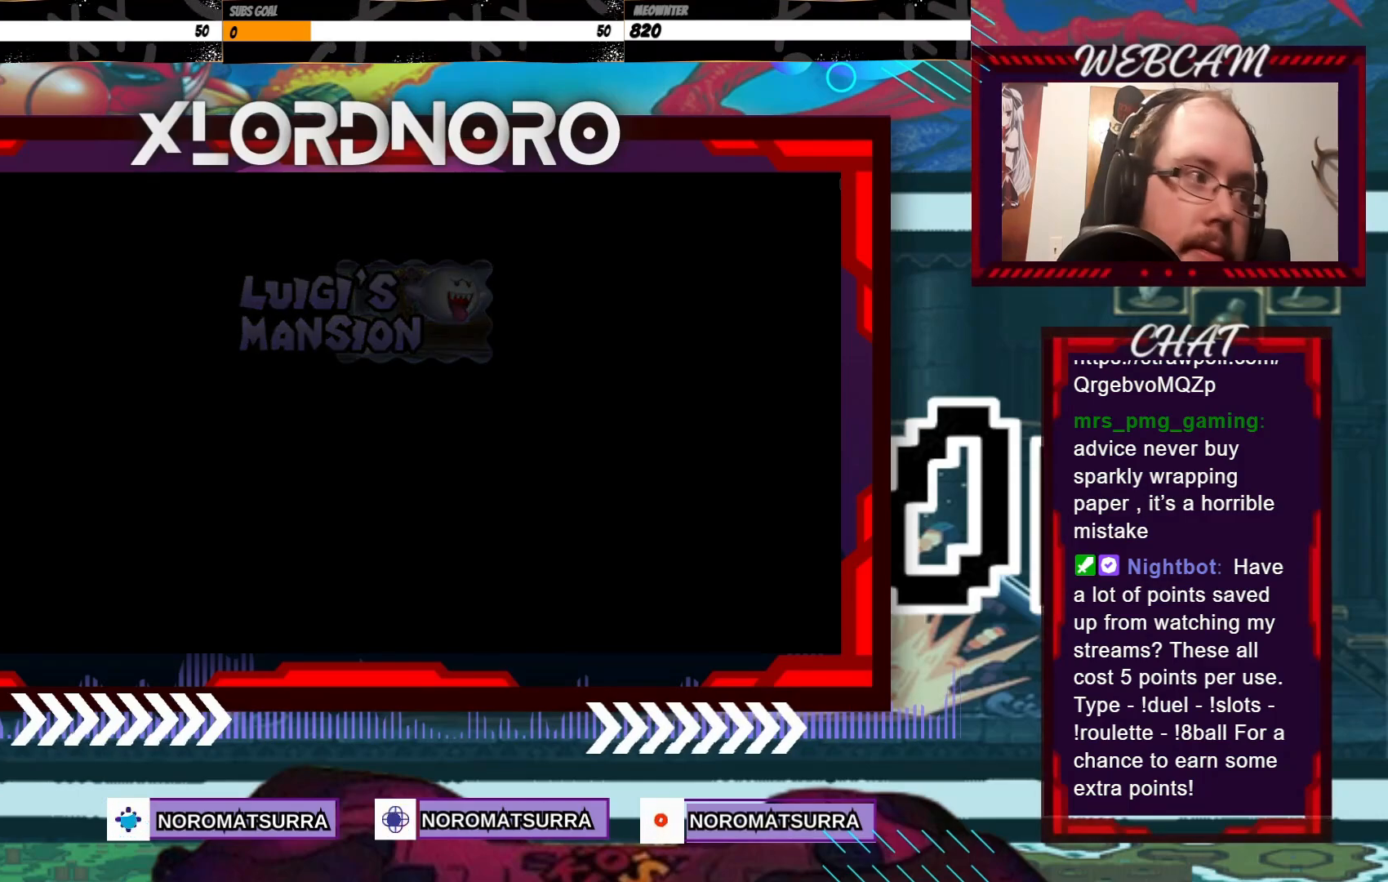
{"buttons": [], "left_stick": "center", "events": []}
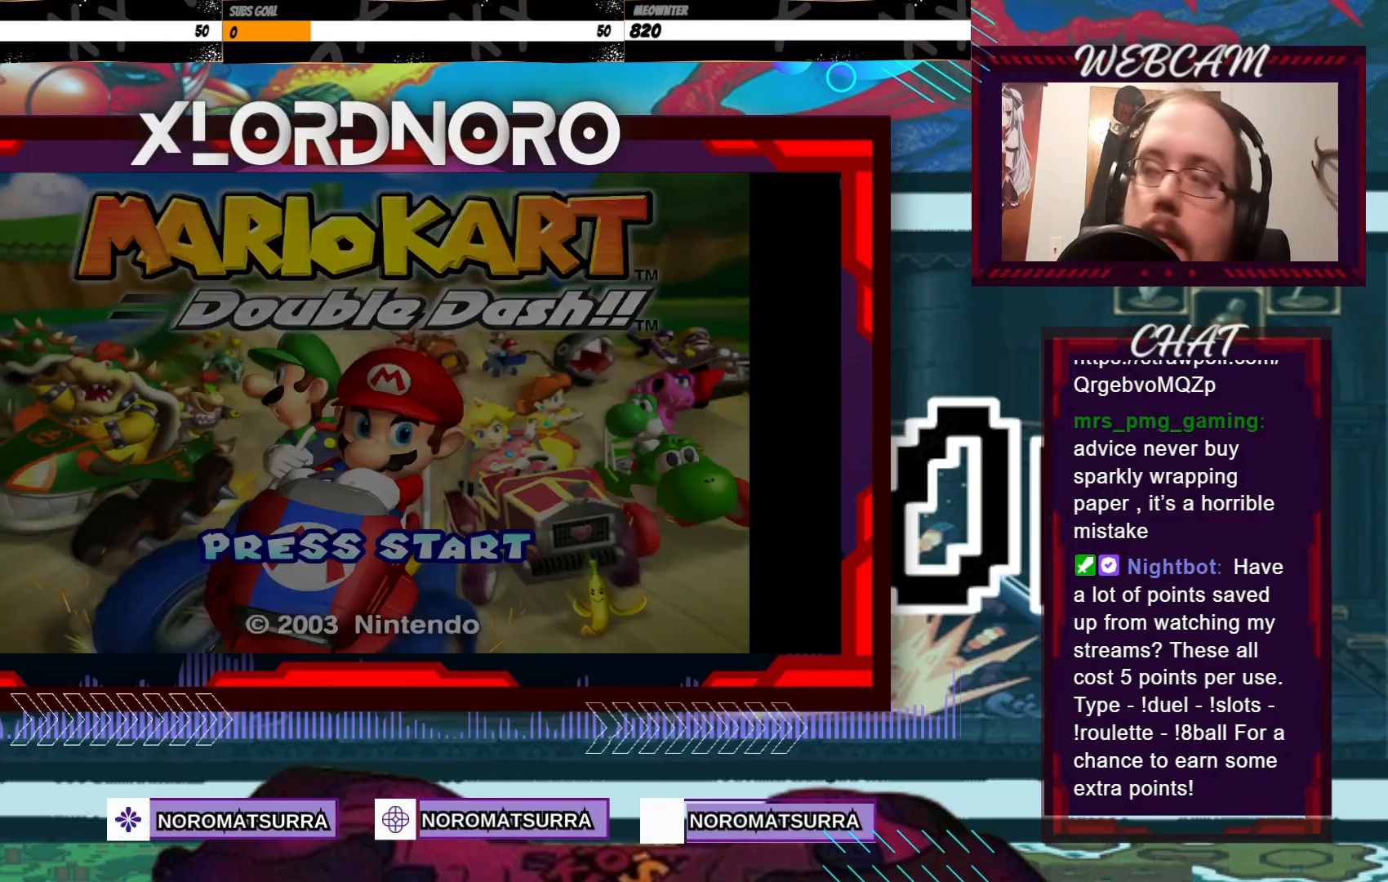
{"buttons": [], "left_stick": "center", "events": []}
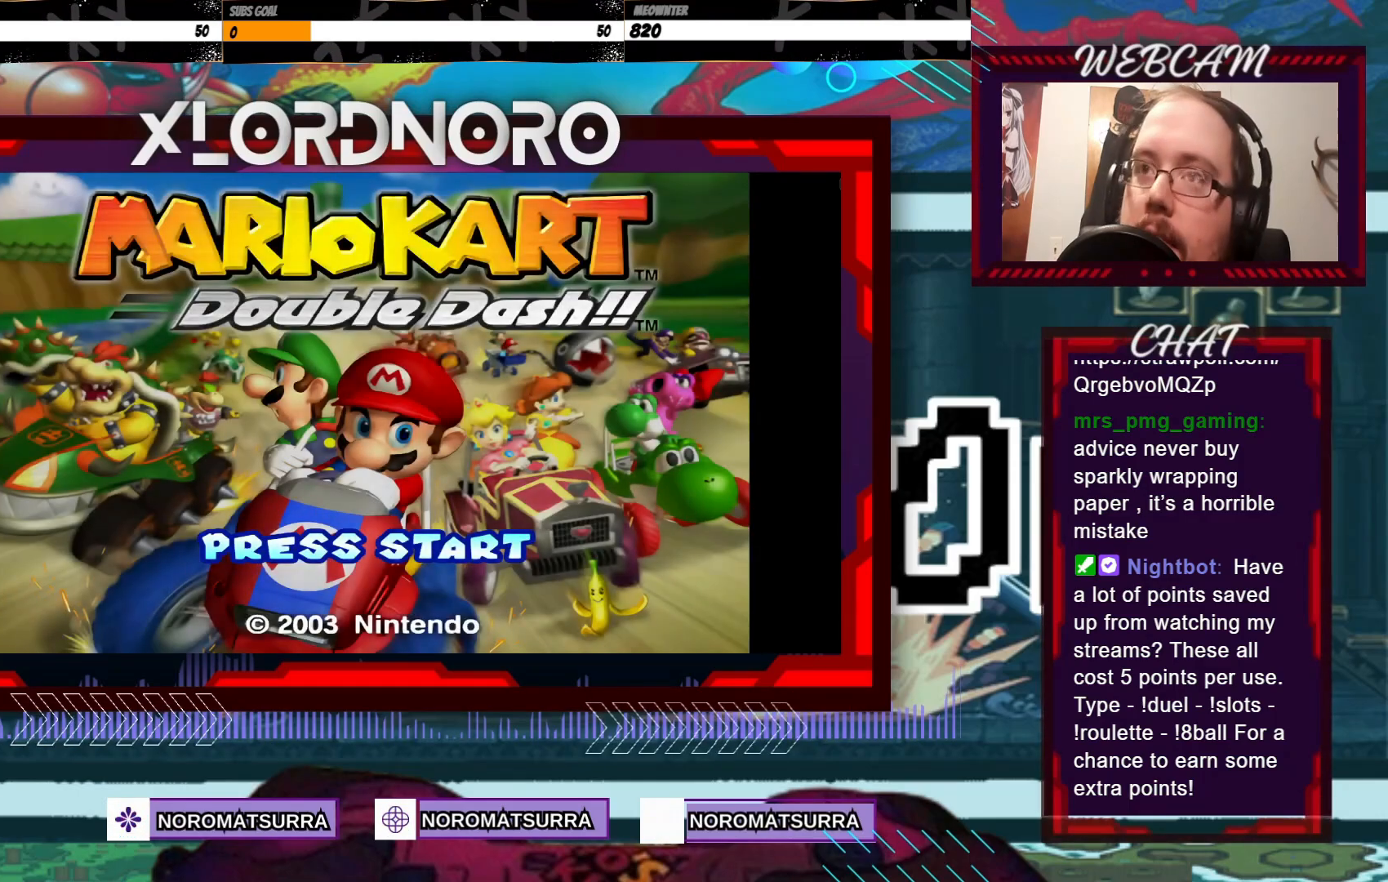
{"buttons": [], "left_stick": "center", "events": [[133, "A", "down"], [283, "A", "up"]]}
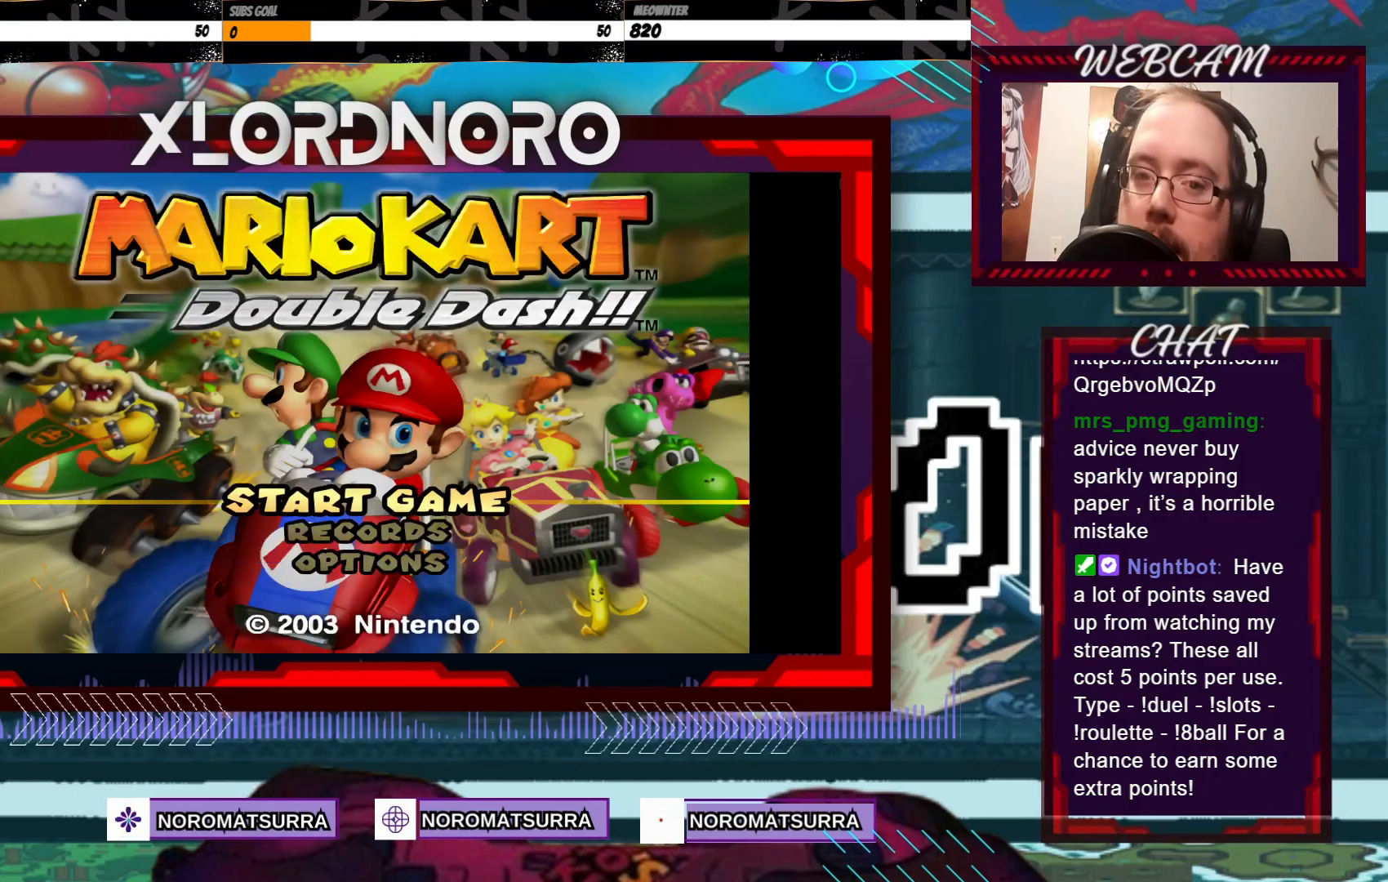
{"buttons": [], "left_stick": "center", "events": [[100, "A", "down"], [200, "A", "up"]]}
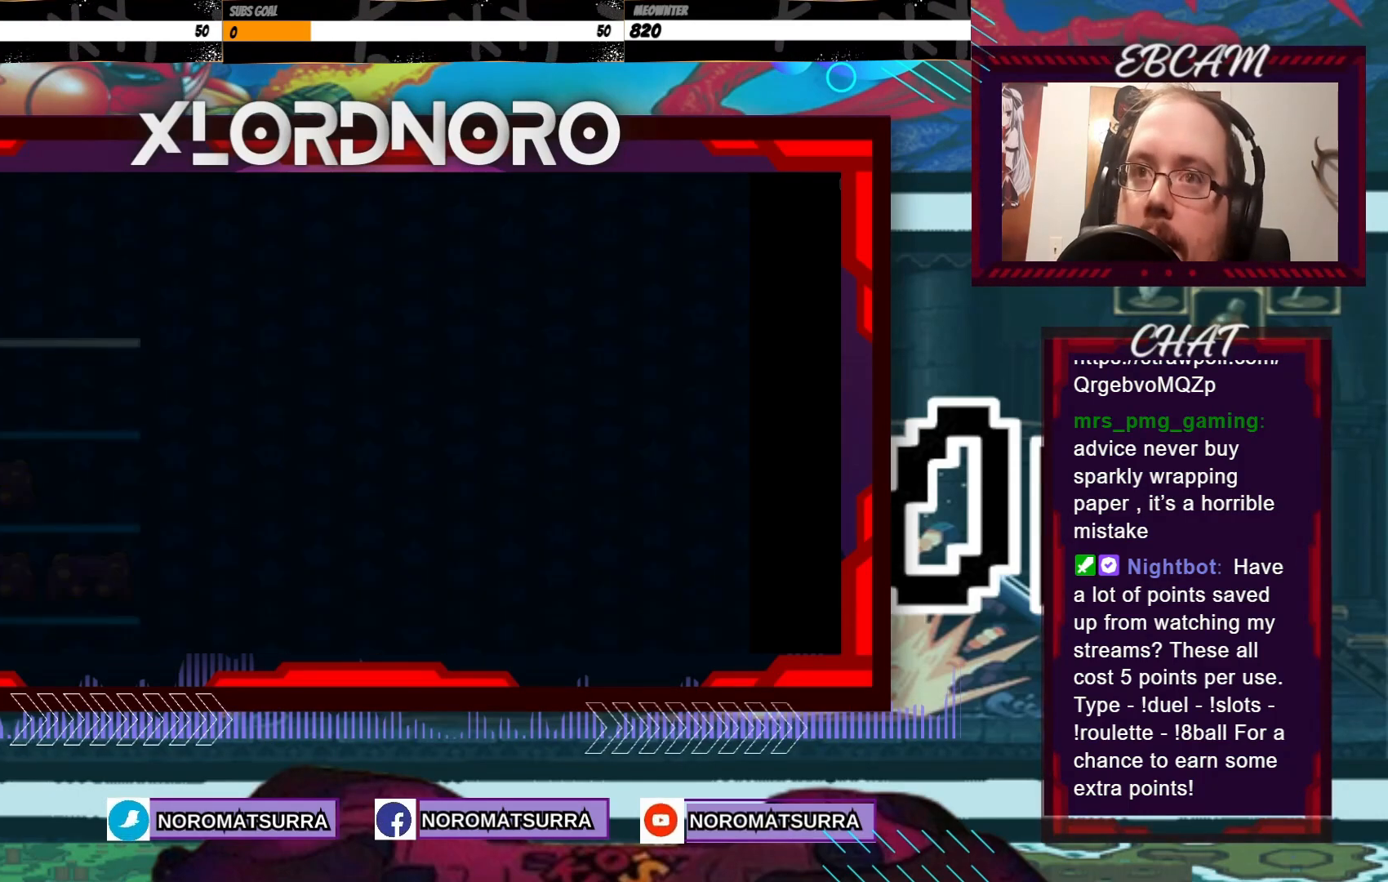
{"buttons": [], "left_stick": "center", "events": []}
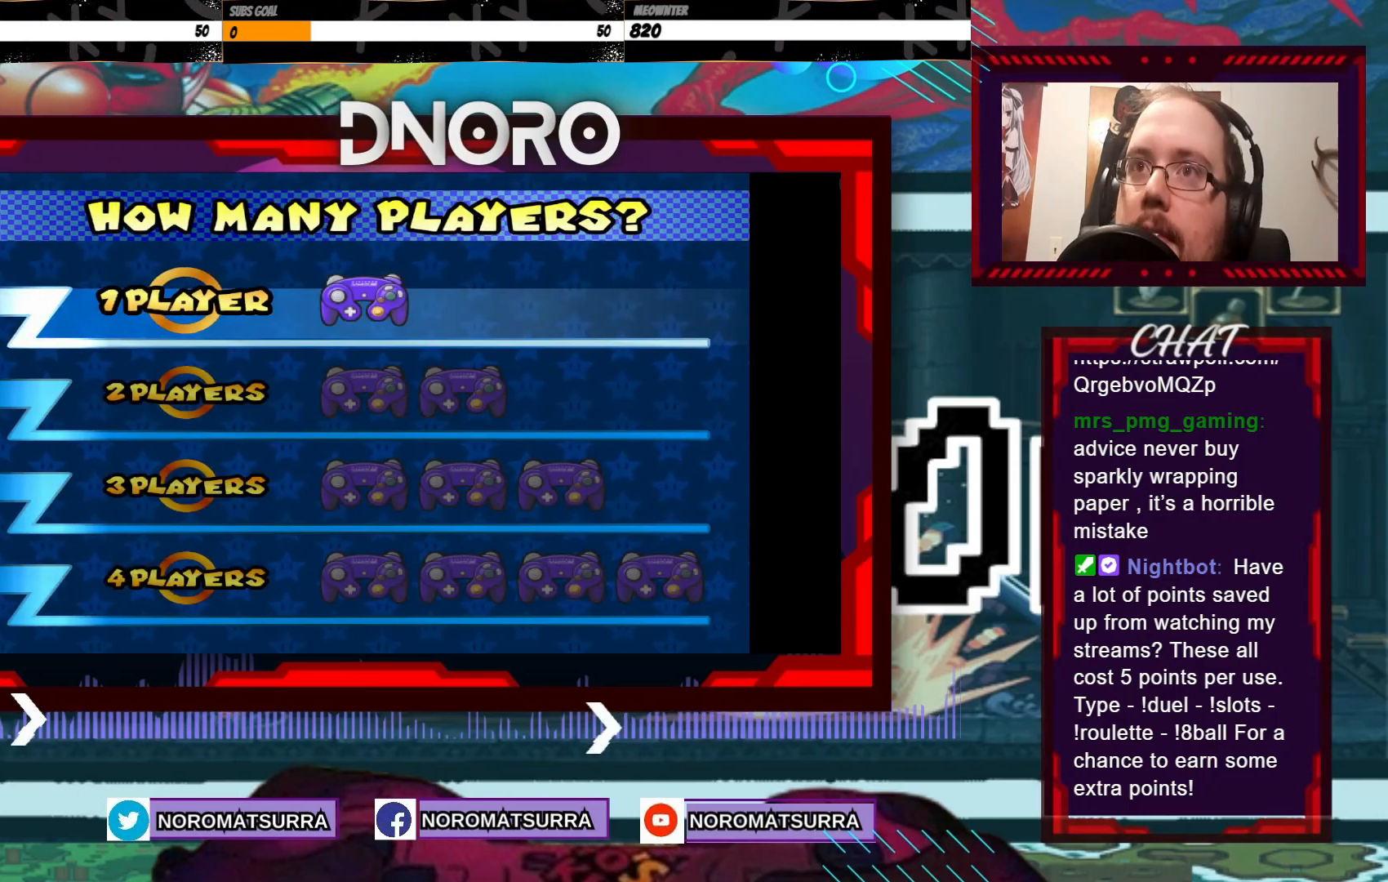
{"buttons": [], "left_stick": "center"}
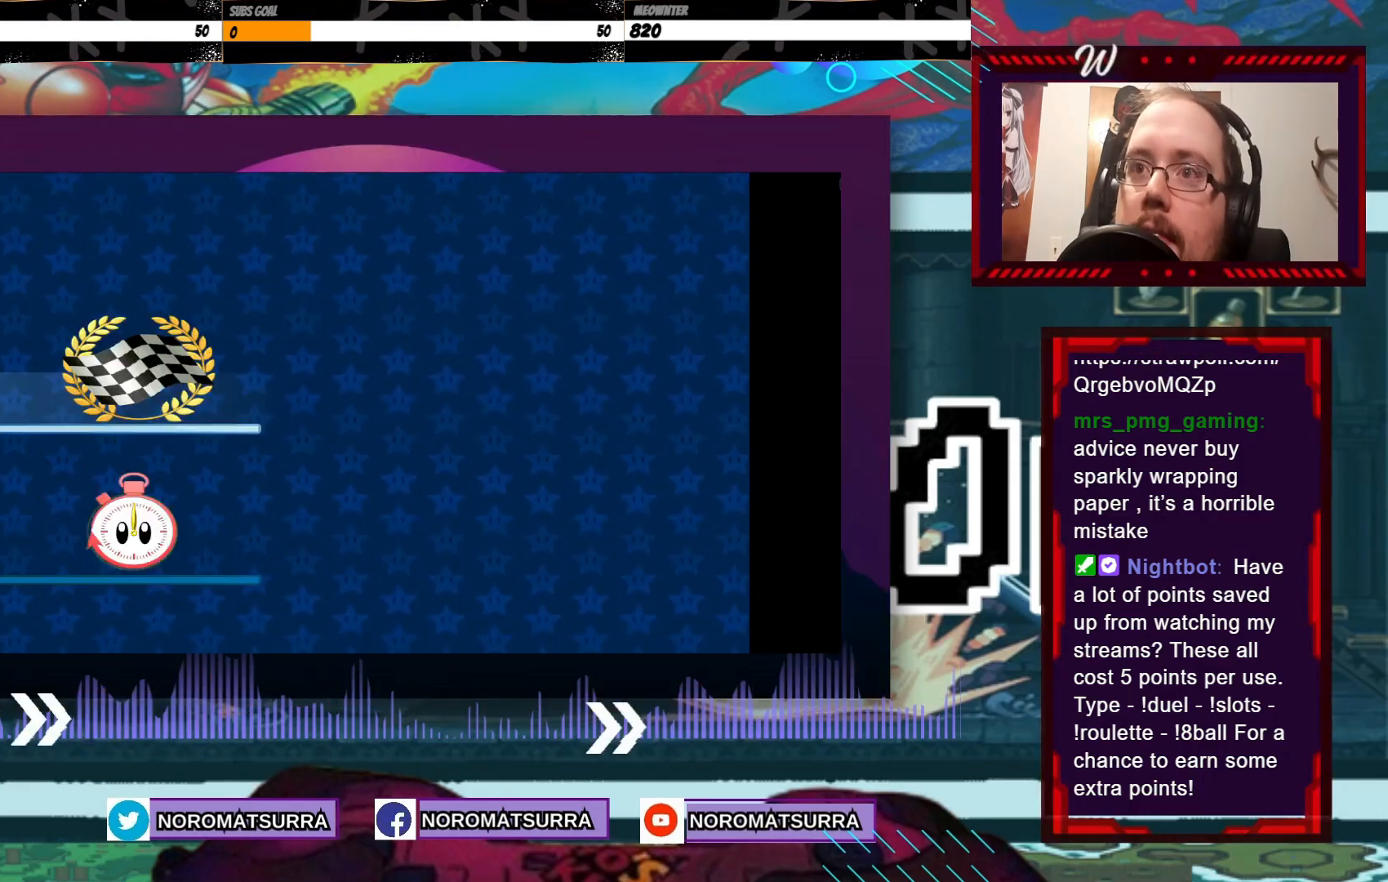
{"buttons": ["A"], "left_stick": "center", "events": [[500, "A", "down"]]}
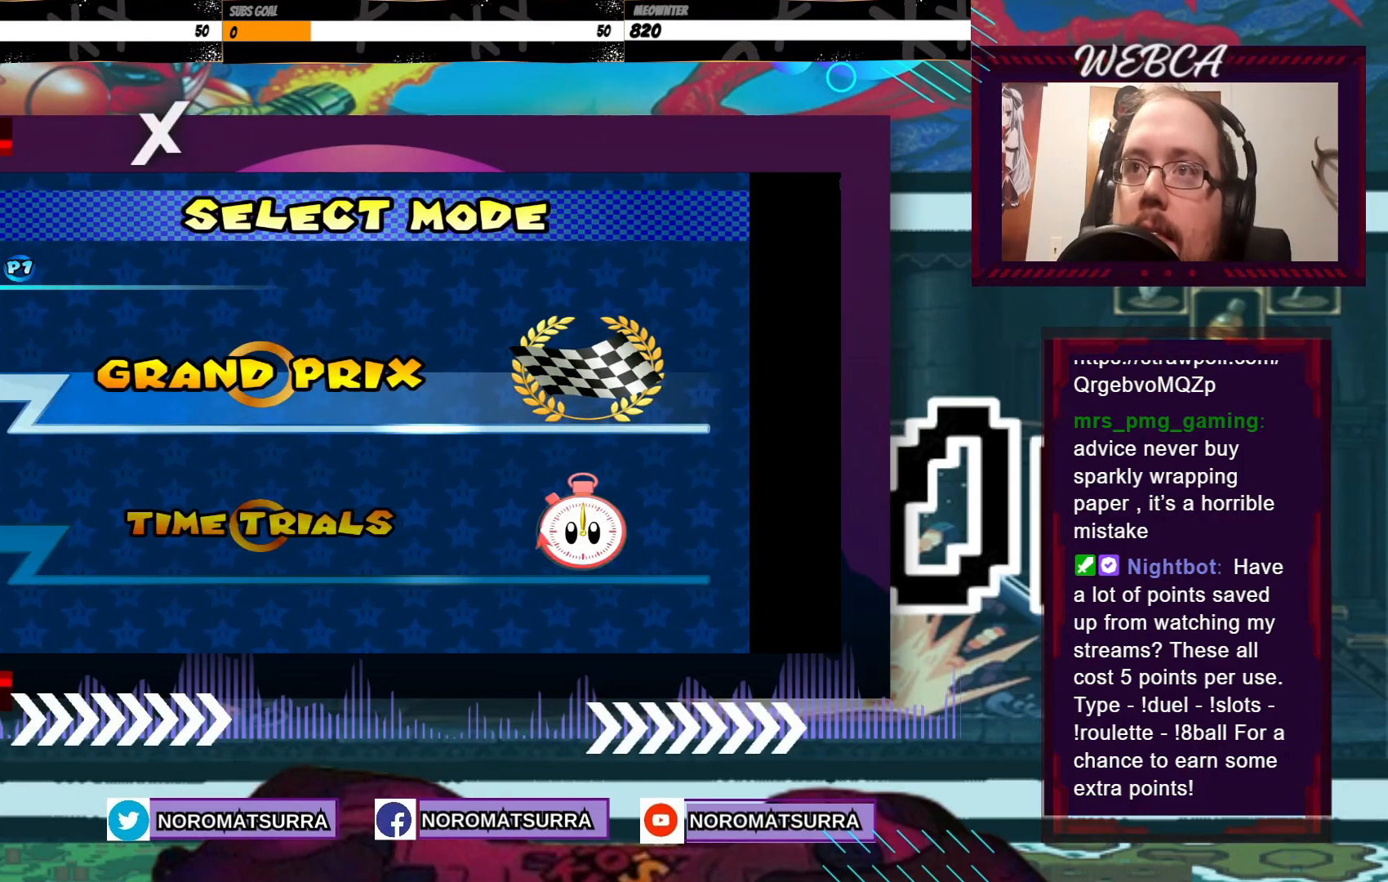
{"buttons": [], "left_stick": "left", "events": [[133, "A", "up"], [433, "left_stick", "left"]]}
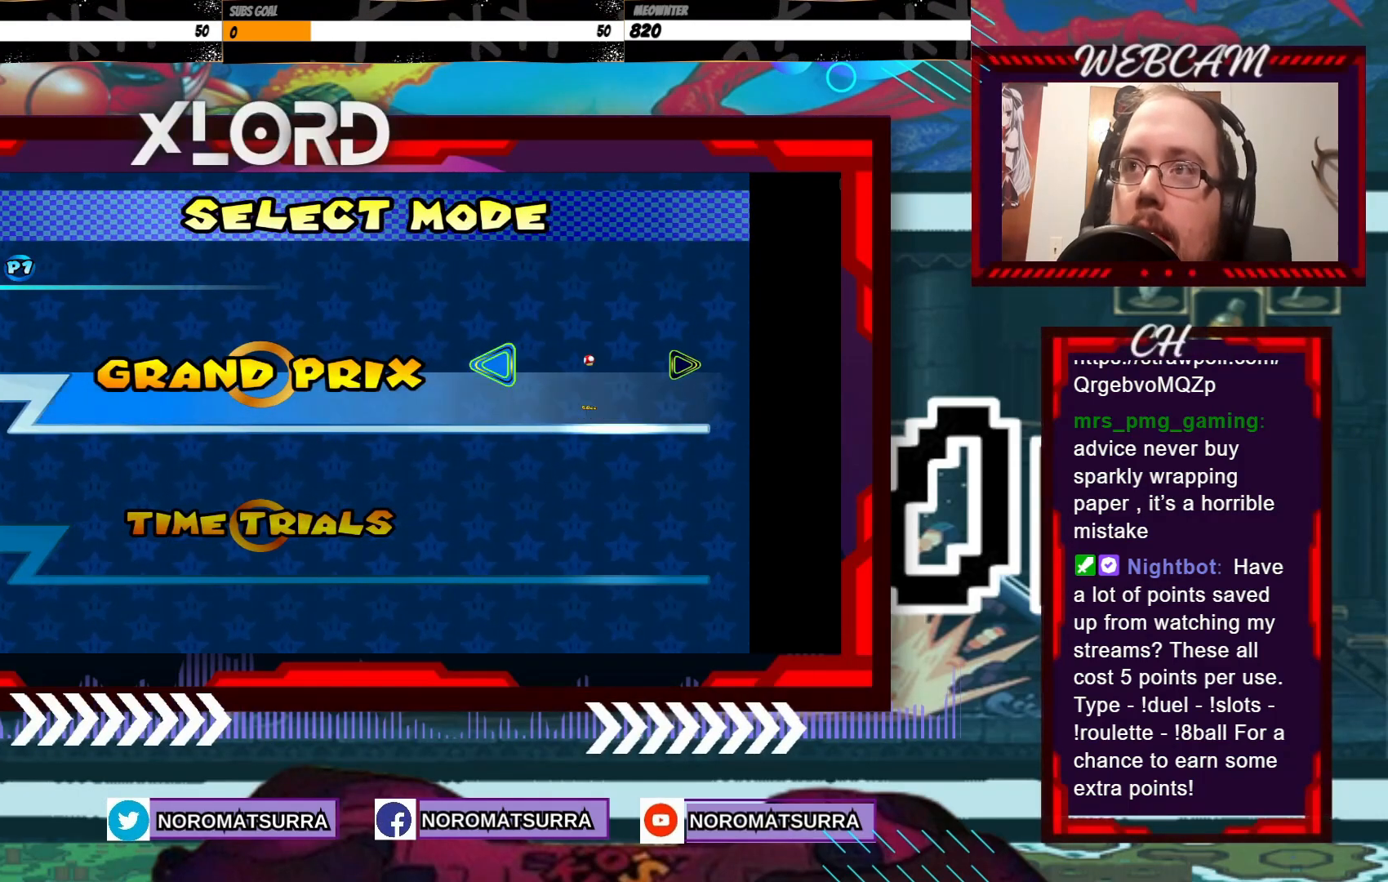
{"buttons": [], "left_stick": "center"}
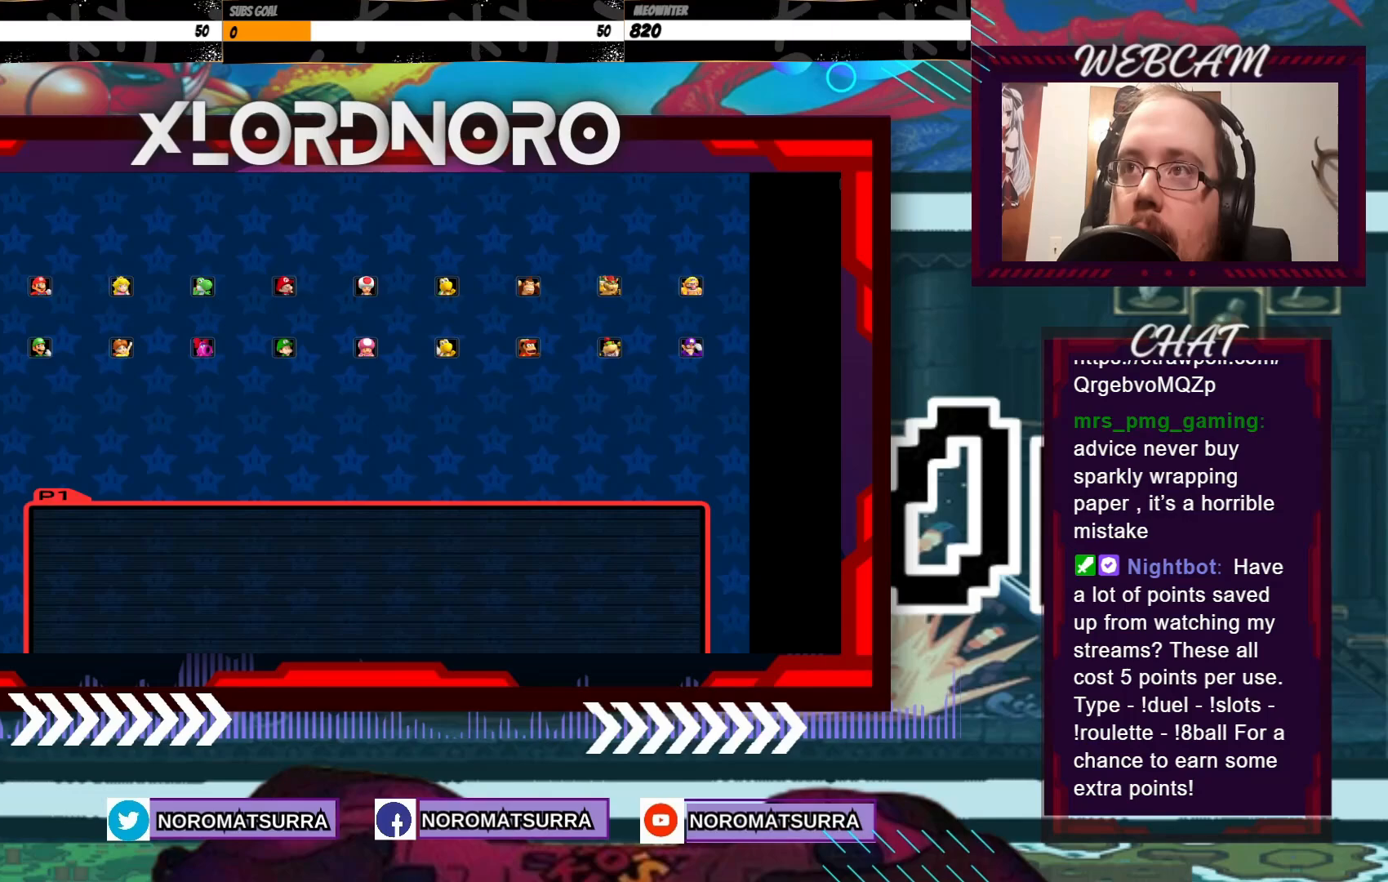
{"buttons": [], "left_stick": "center", "events": []}
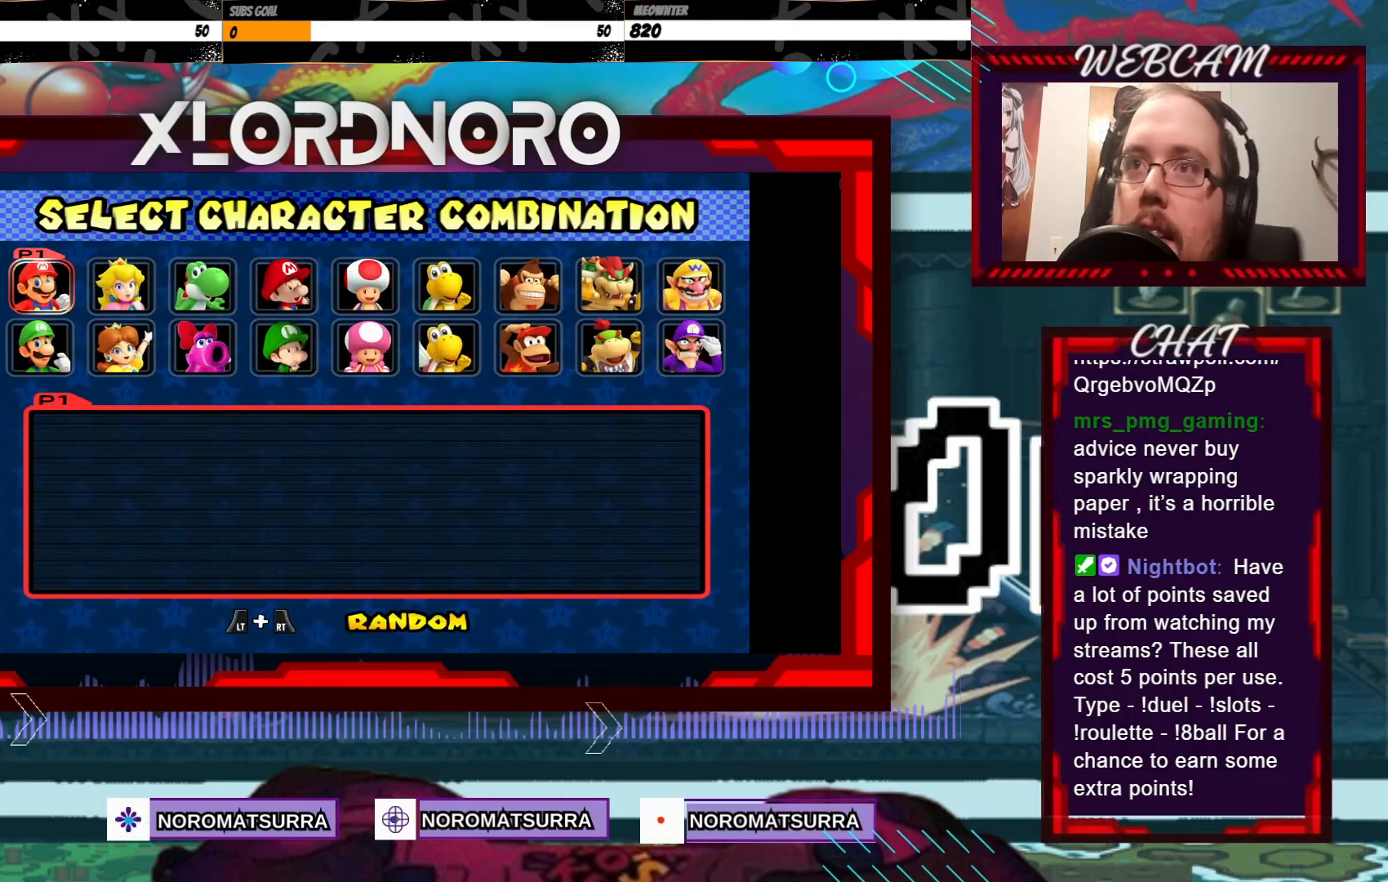
{"buttons": [], "left_stick": "center", "events": [[233, "left_stick", "right"], [333, "left_stick", "center"], [433, "left_stick", "right"], [500, "left_stick", "center"]]}
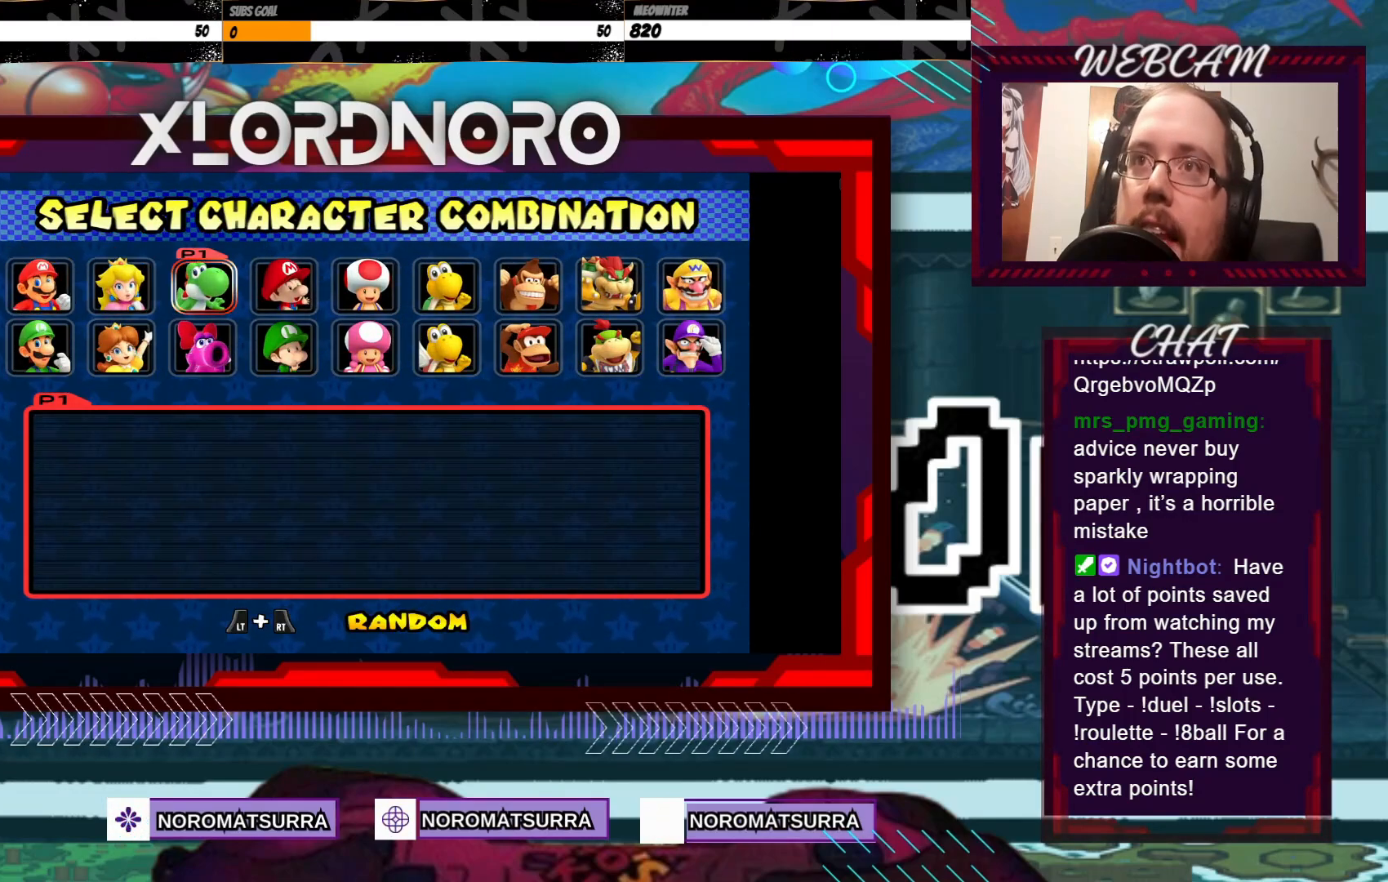
{"buttons": [], "left_stick": "center", "events": [[133, "left_stick", "right"], [233, "left_stick", "center"], [333, "left_stick", "right"], [450, "left_stick", "center"]]}
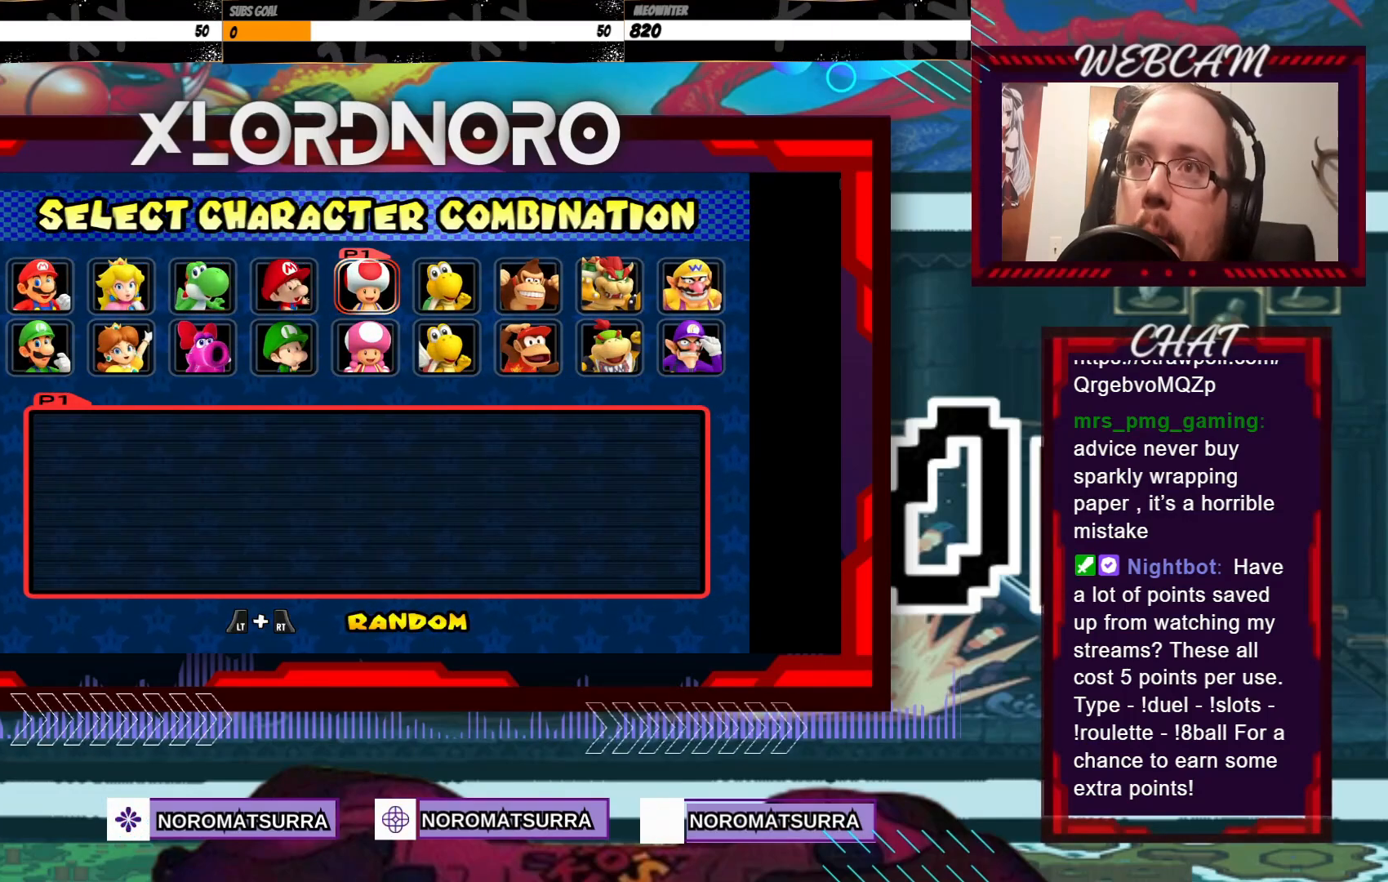
{"buttons": [], "left_stick": "center", "events": [[150, "left_stick", "down"], [300, "left_stick", "center"], [350, "left_stick", "right"], [483, "left_stick", "center"]]}
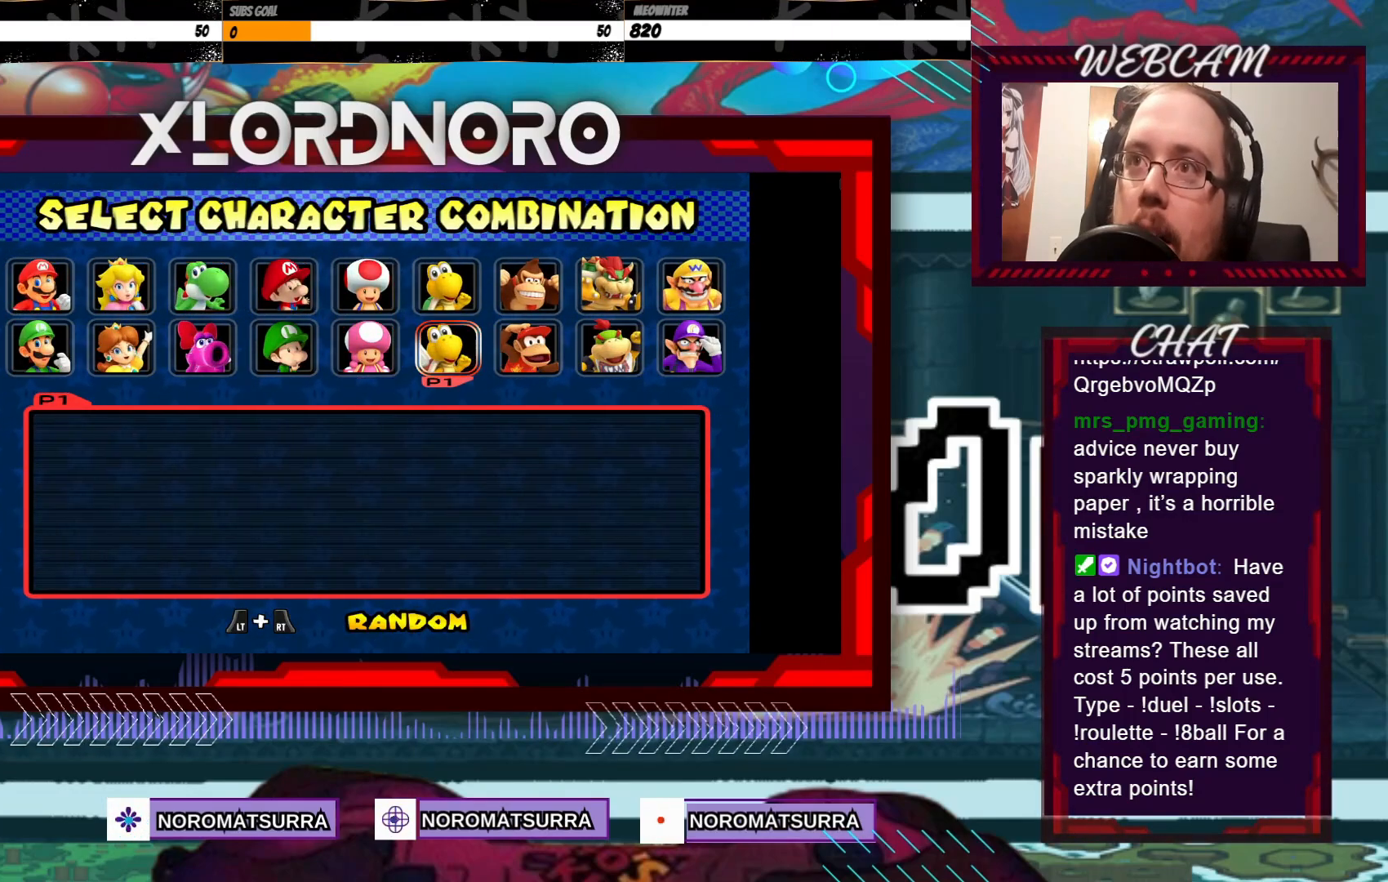
{"buttons": [], "left_stick": "left"}
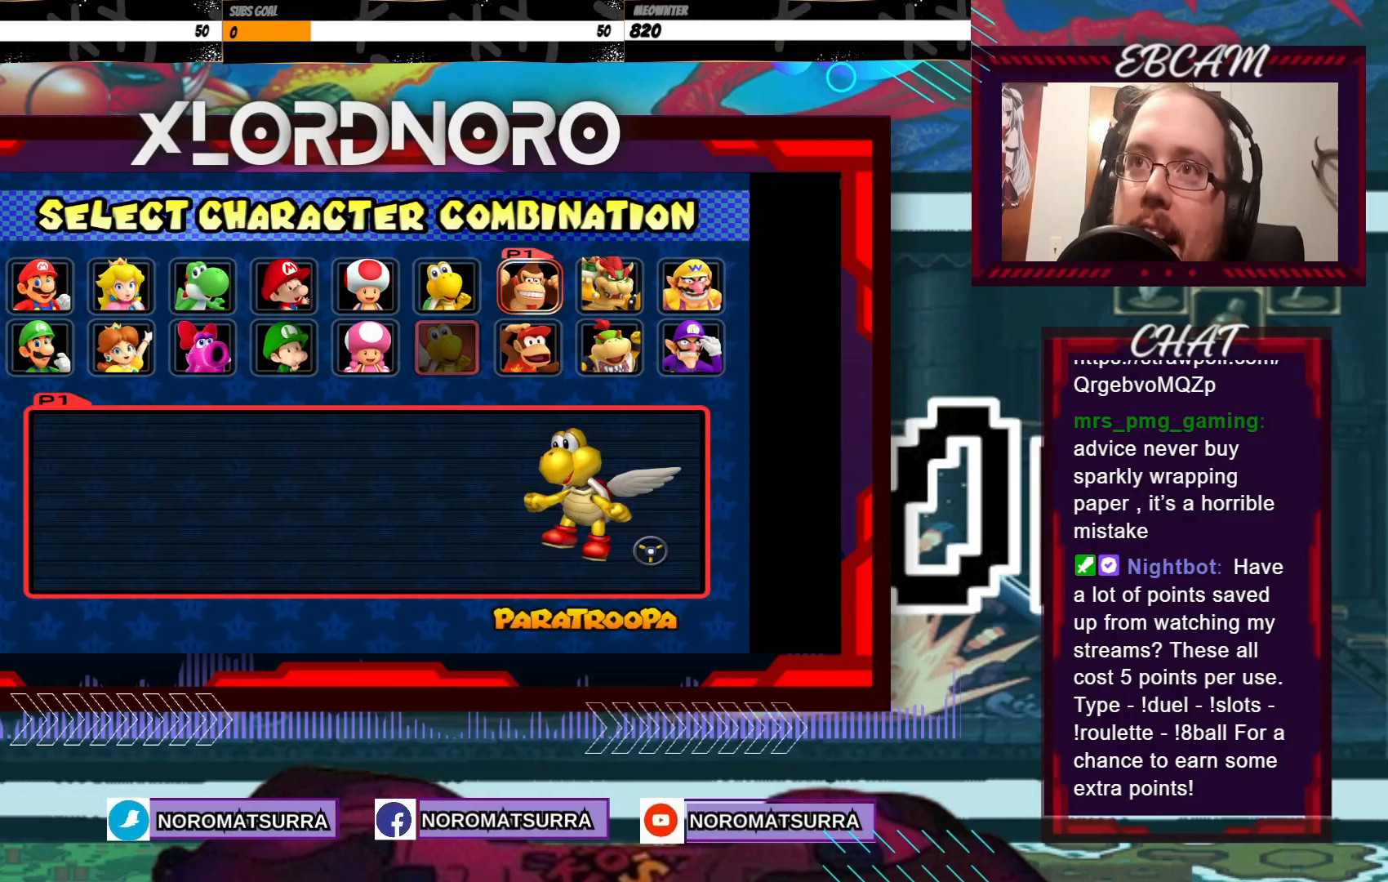
{"buttons": [], "left_stick": "center", "events": [[150, "left_stick", "center"], [350, "left_stick", "left"], [500, "left_stick", "center"]]}
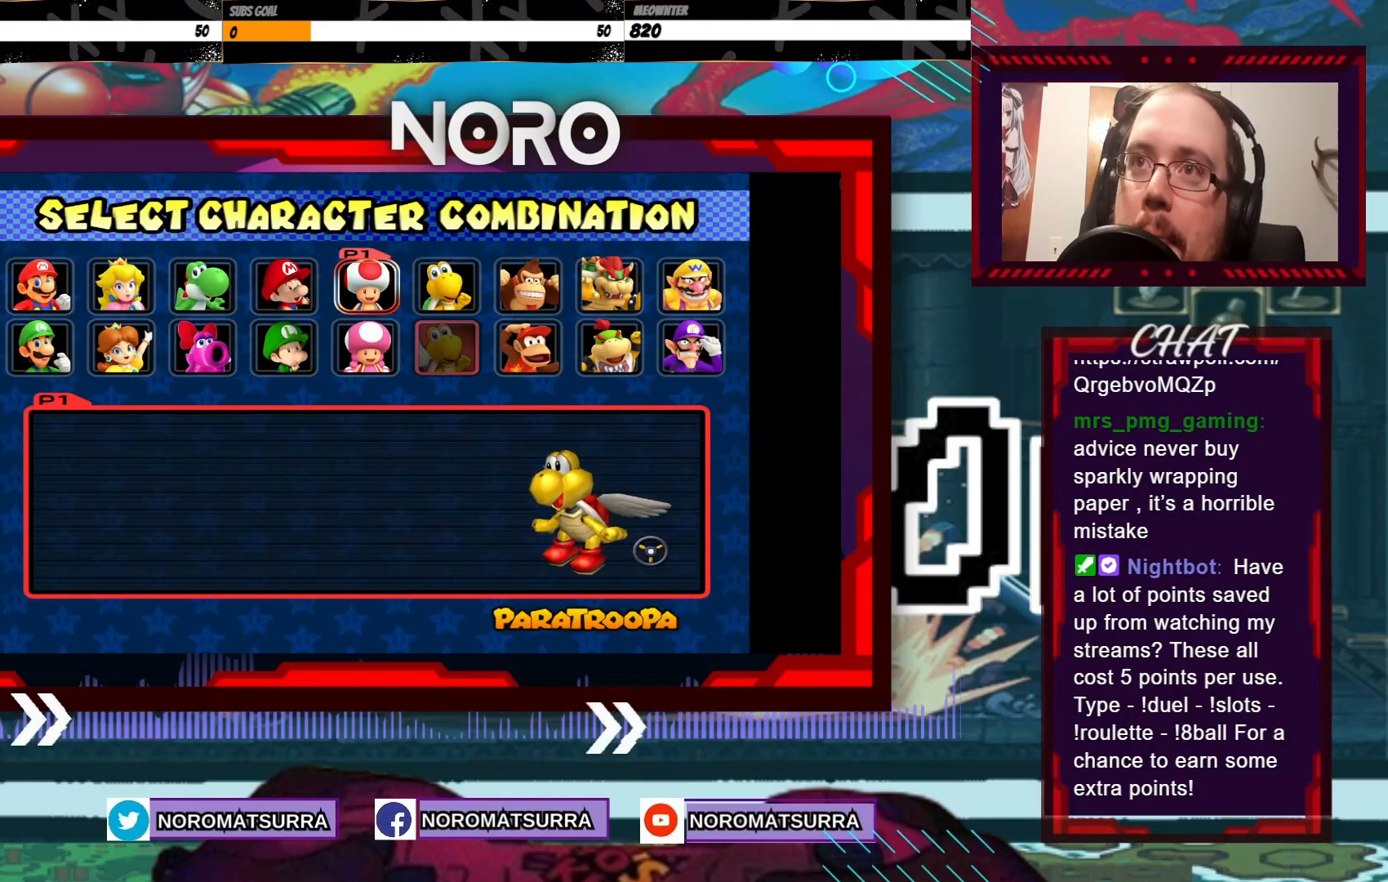
{"buttons": [], "left_stick": "center"}
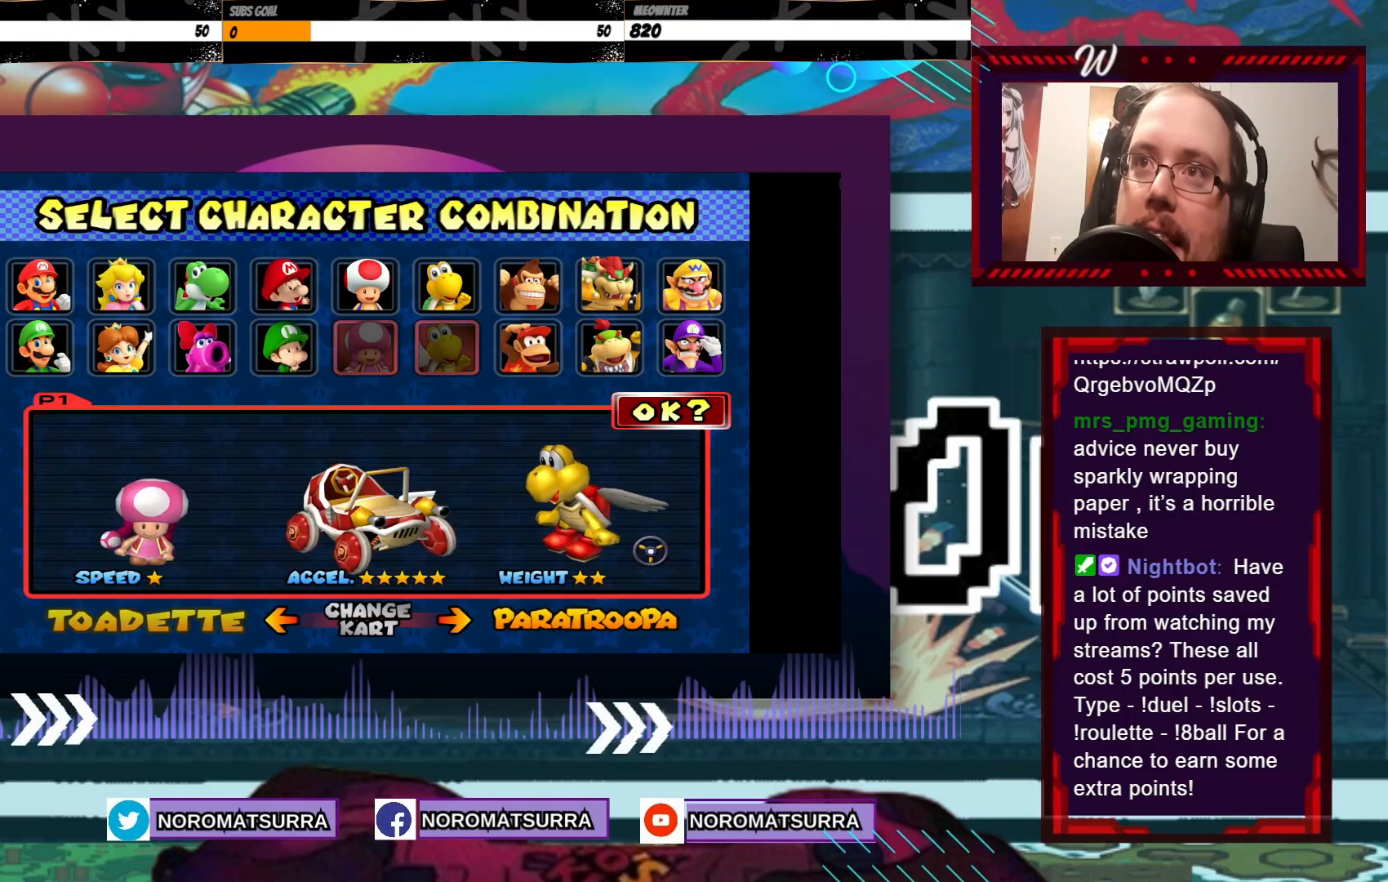
{"buttons": [], "left_stick": "center", "events": []}
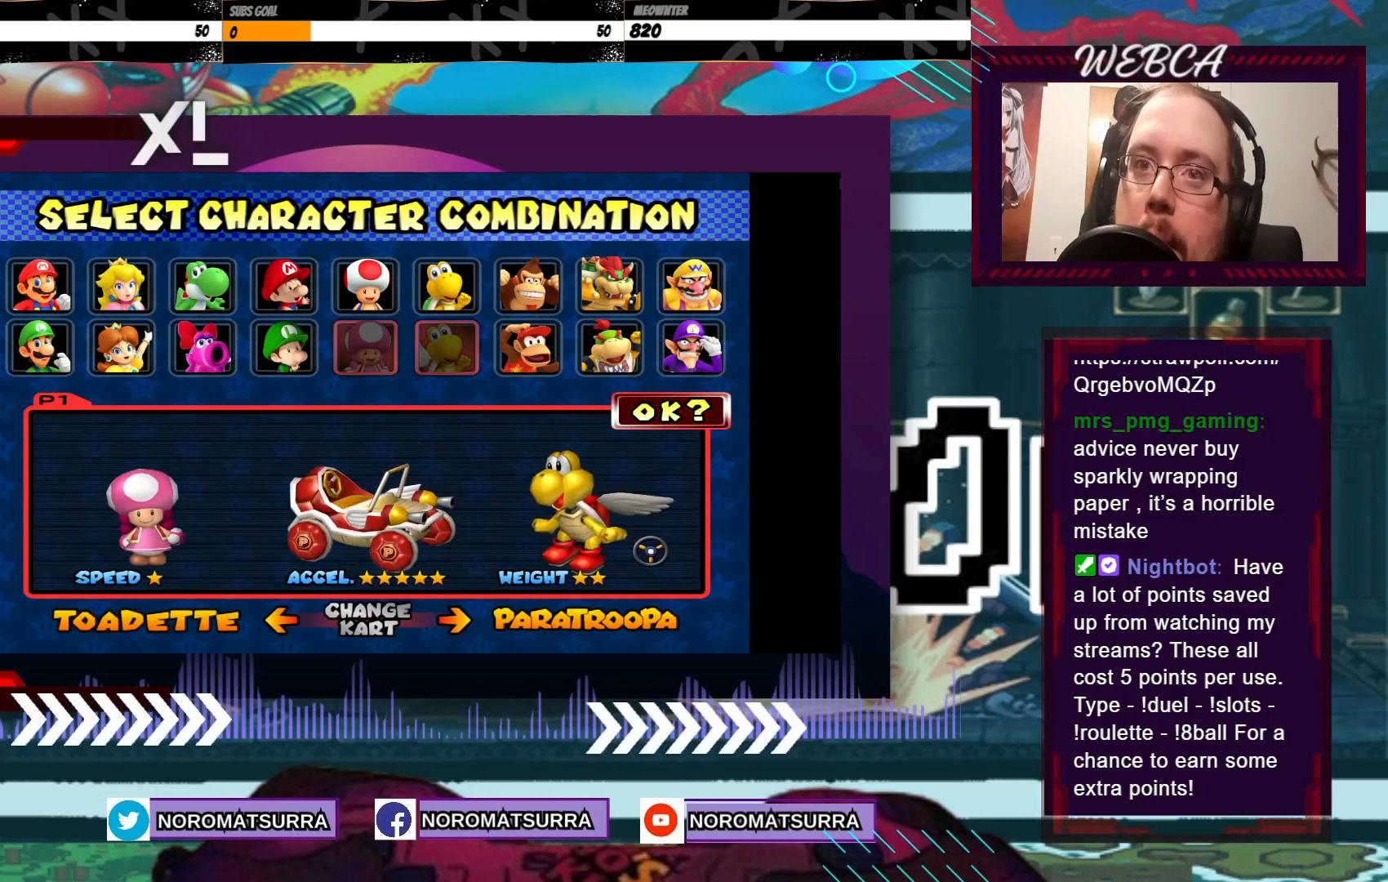
{"buttons": [], "left_stick": "right", "events": [[400, "left_stick", "right"]]}
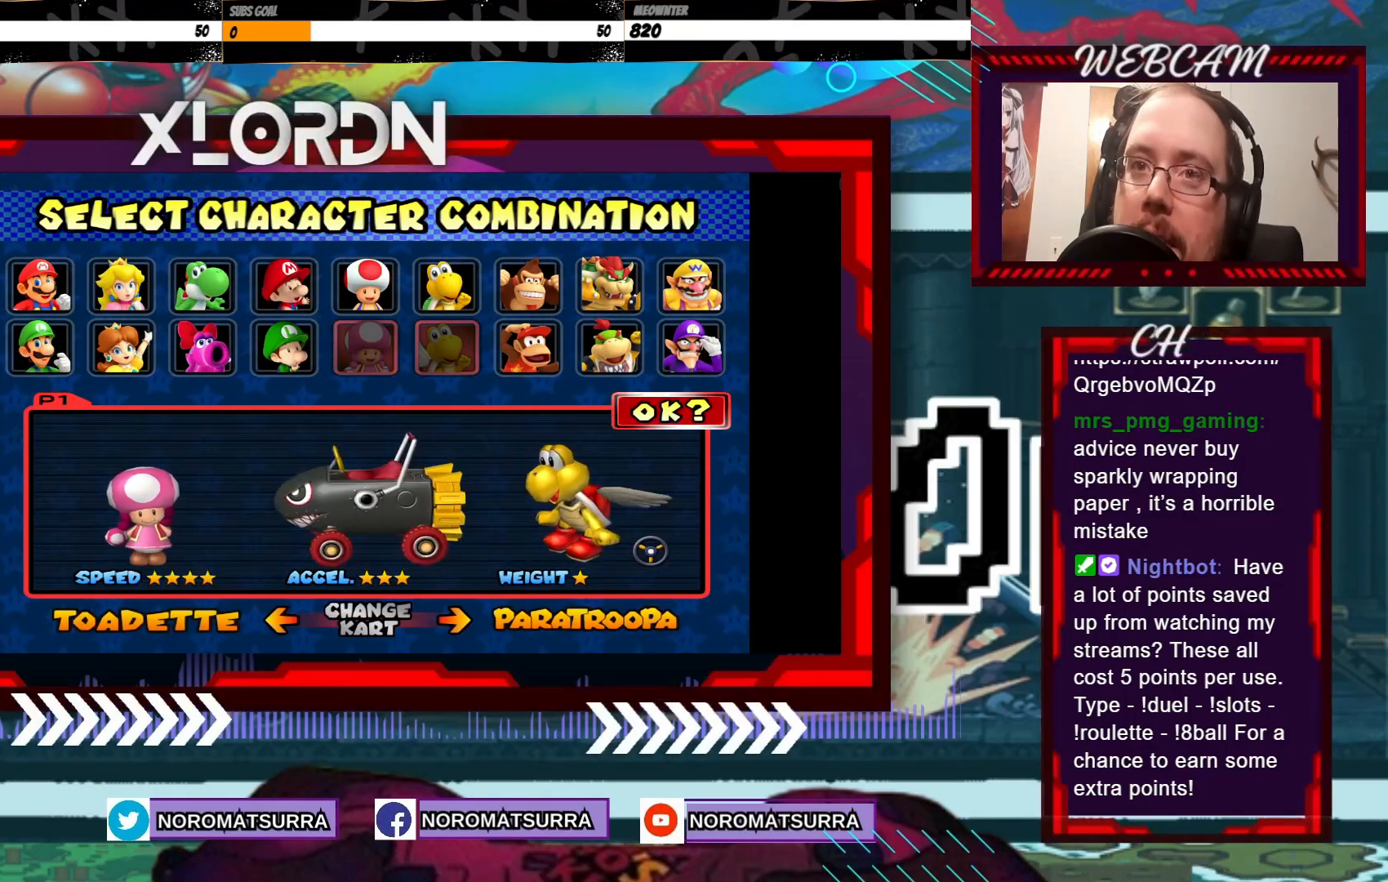
{"buttons": [], "left_stick": "center", "events": [[33, "left_stick", "center"], [333, "left_stick", "right"], [450, "left_stick", "center"]]}
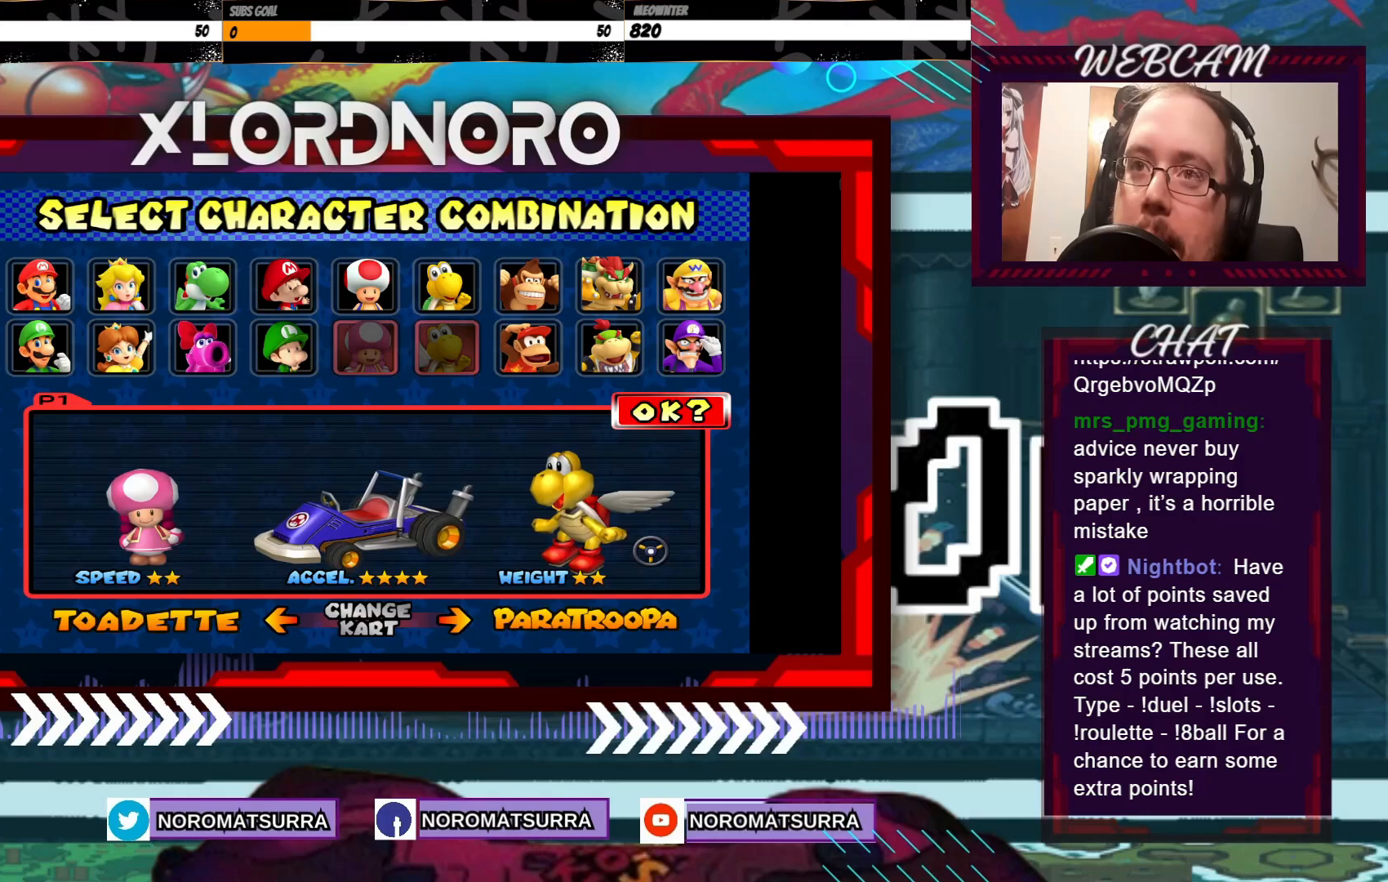
{"buttons": ["A"], "left_stick": "center", "events": [[100, "left_stick", "left"], [250, "left_stick", "center"], [500, "A", "down"]]}
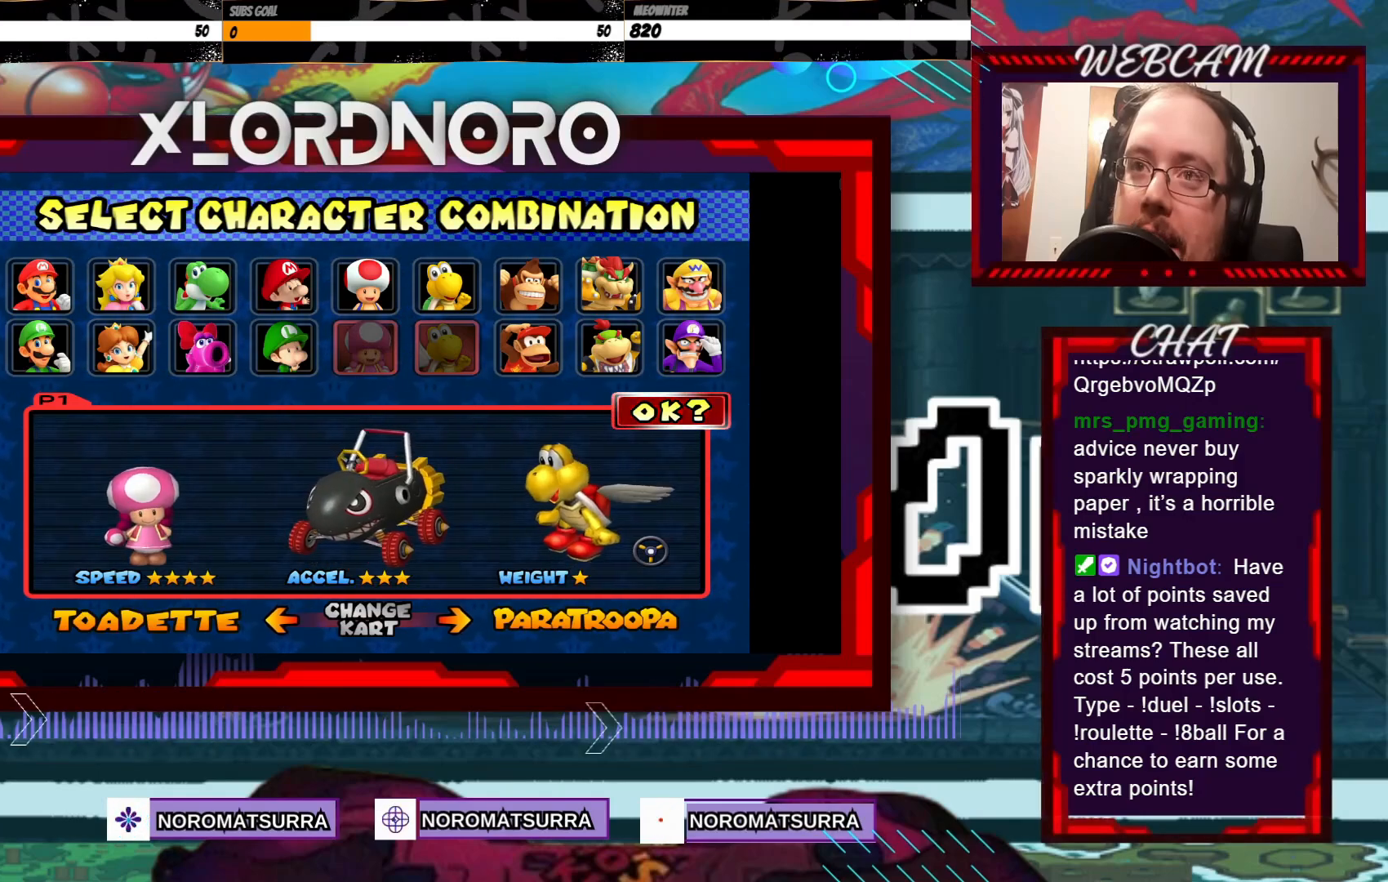
{"buttons": [], "left_stick": "center", "events": [[133, "A", "up"]]}
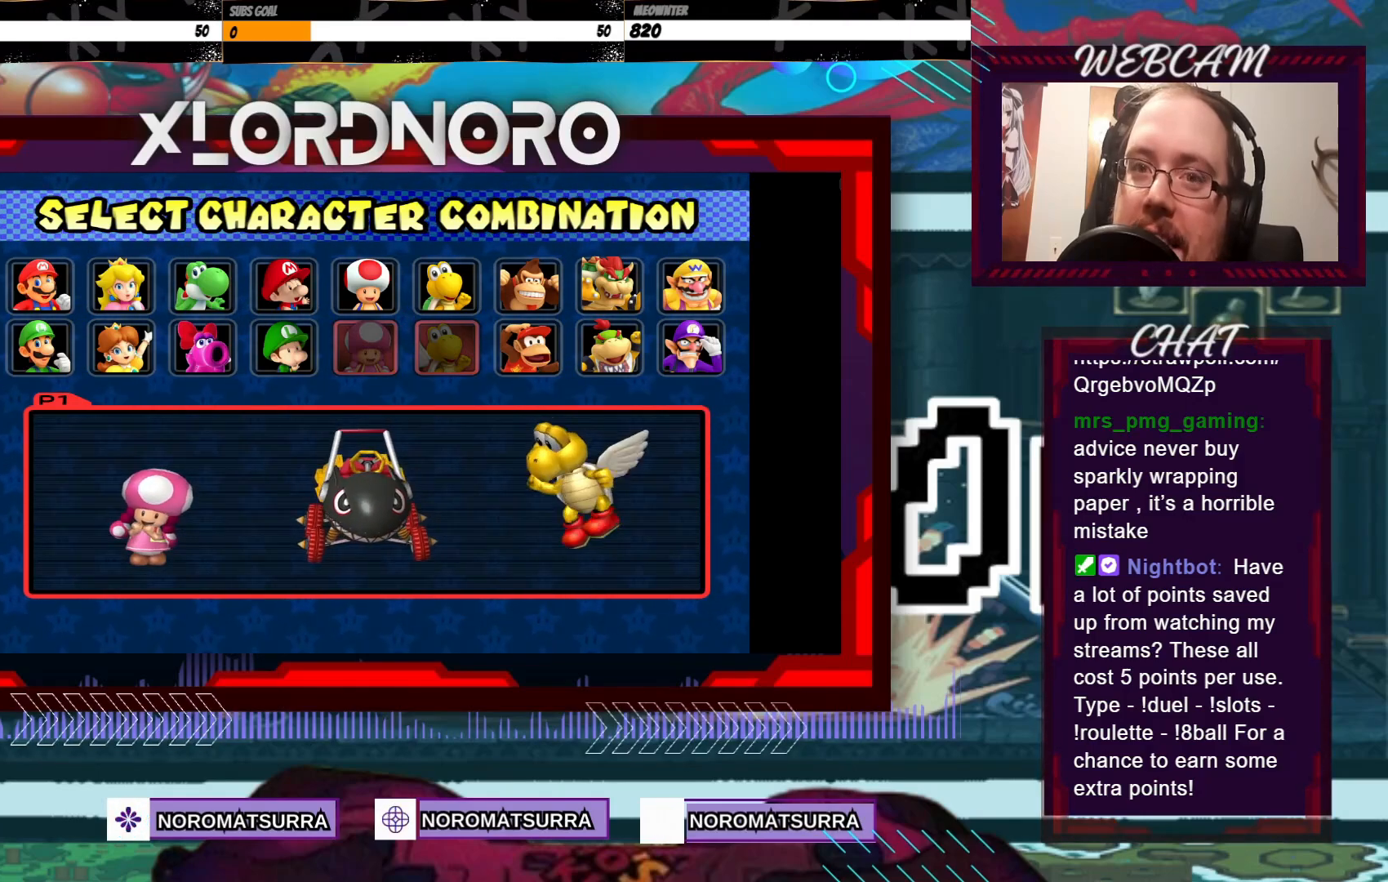
{"buttons": [], "left_stick": "center", "events": []}
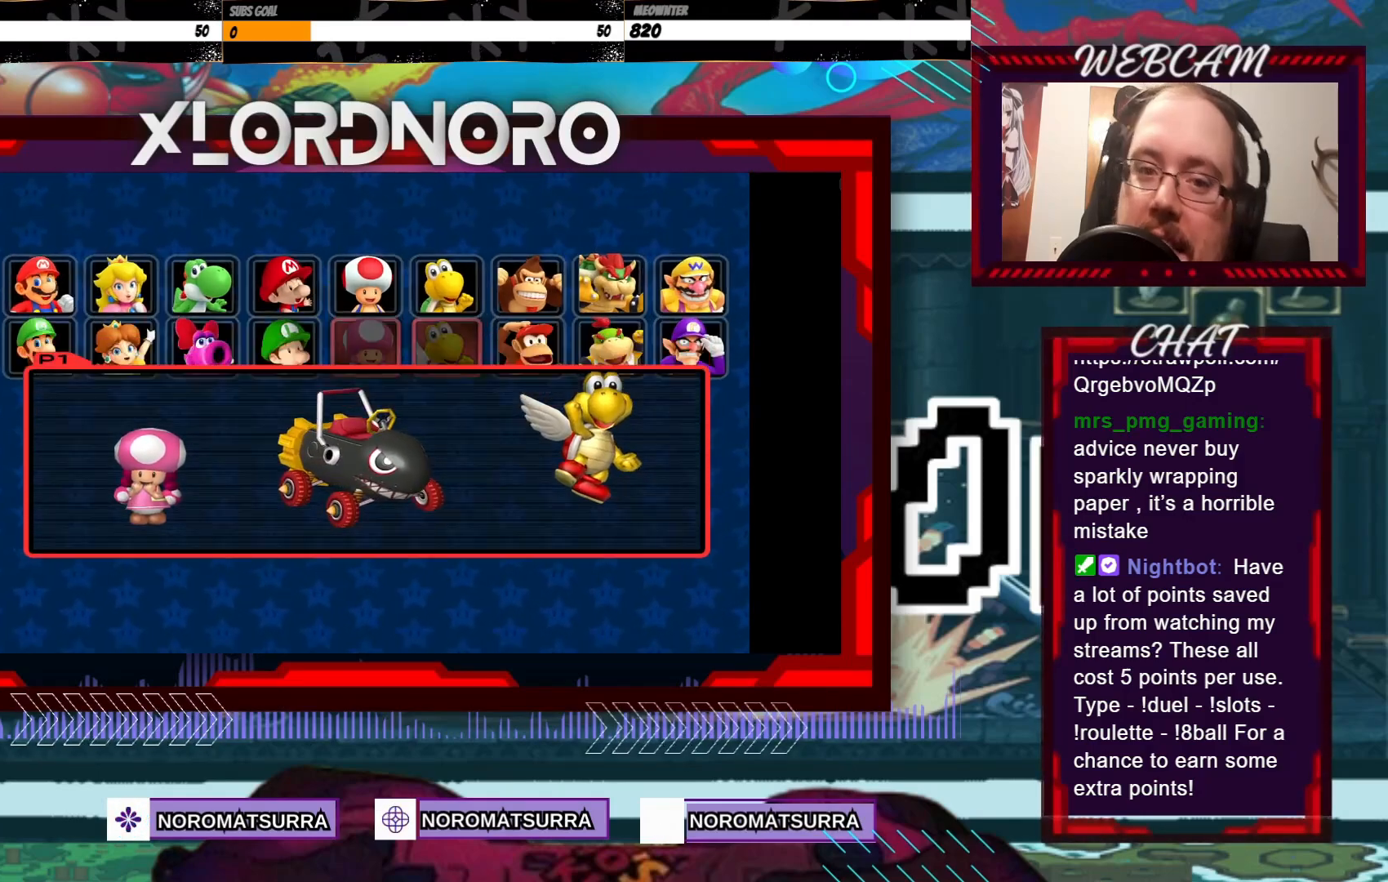
{"buttons": [], "left_stick": "center", "events": []}
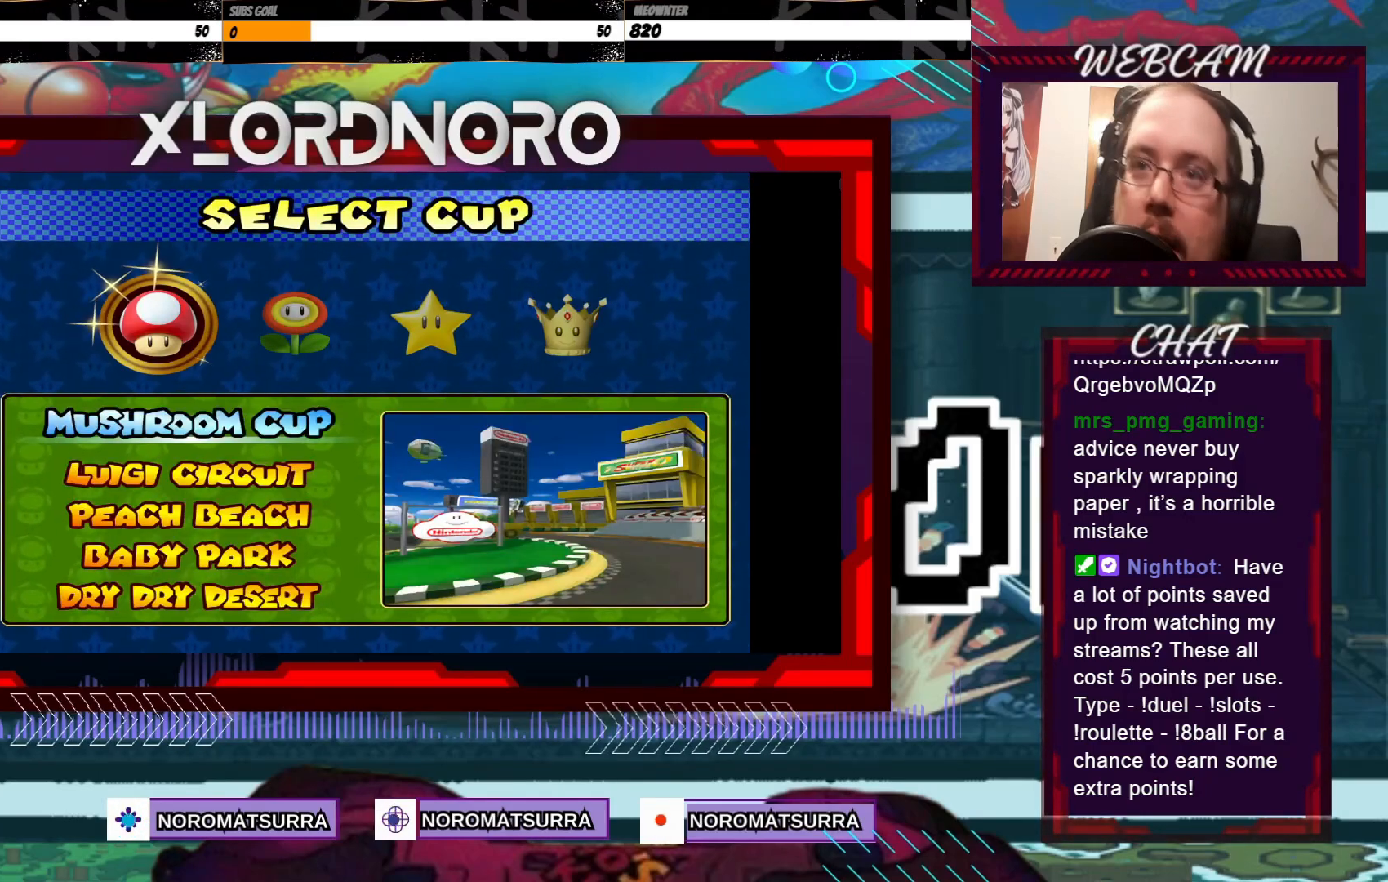
{"buttons": [], "left_stick": "right", "events": [[450, "left_stick", "right"]]}
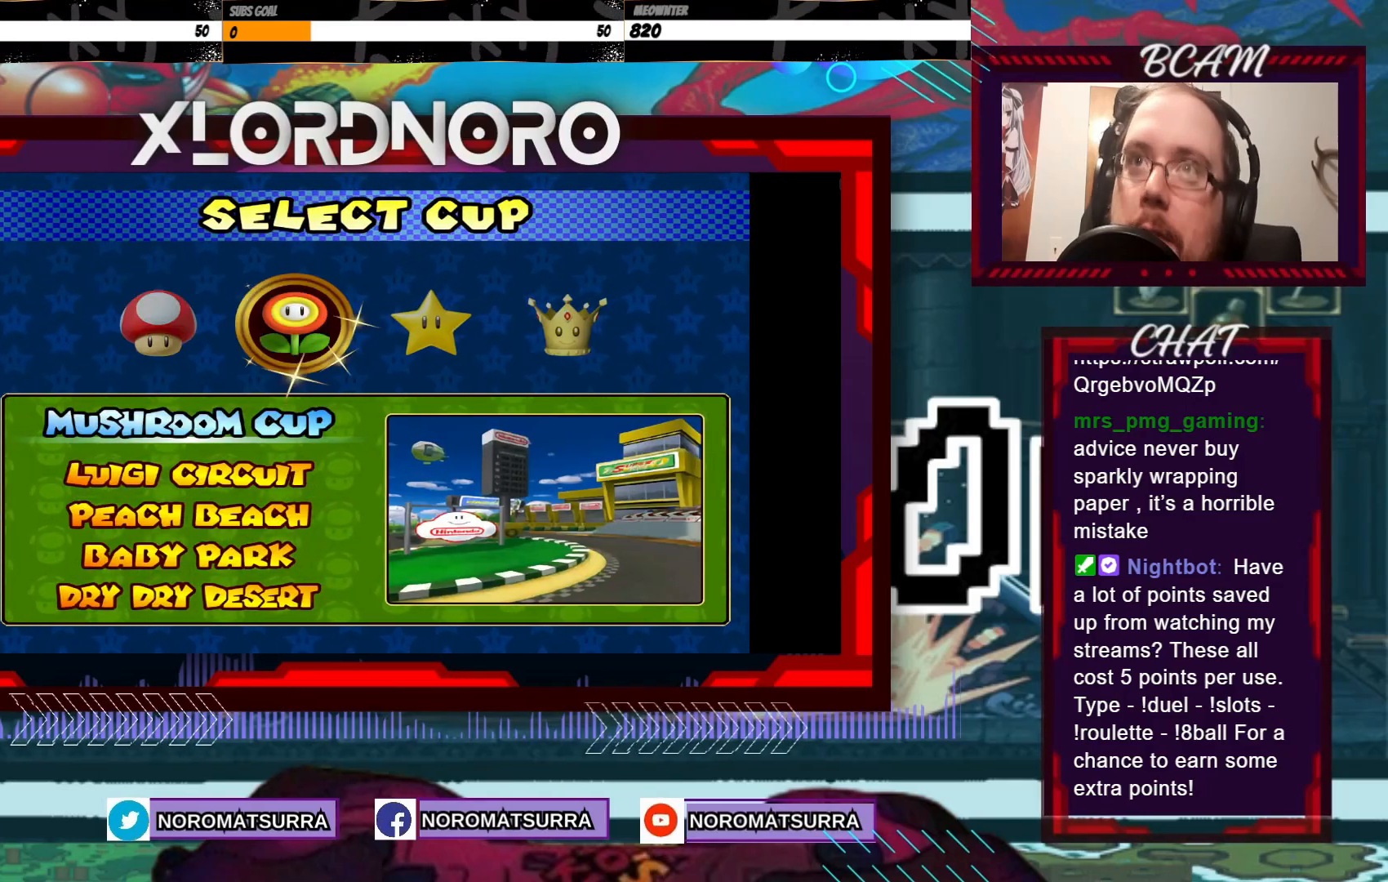
{"buttons": [], "left_stick": "center"}
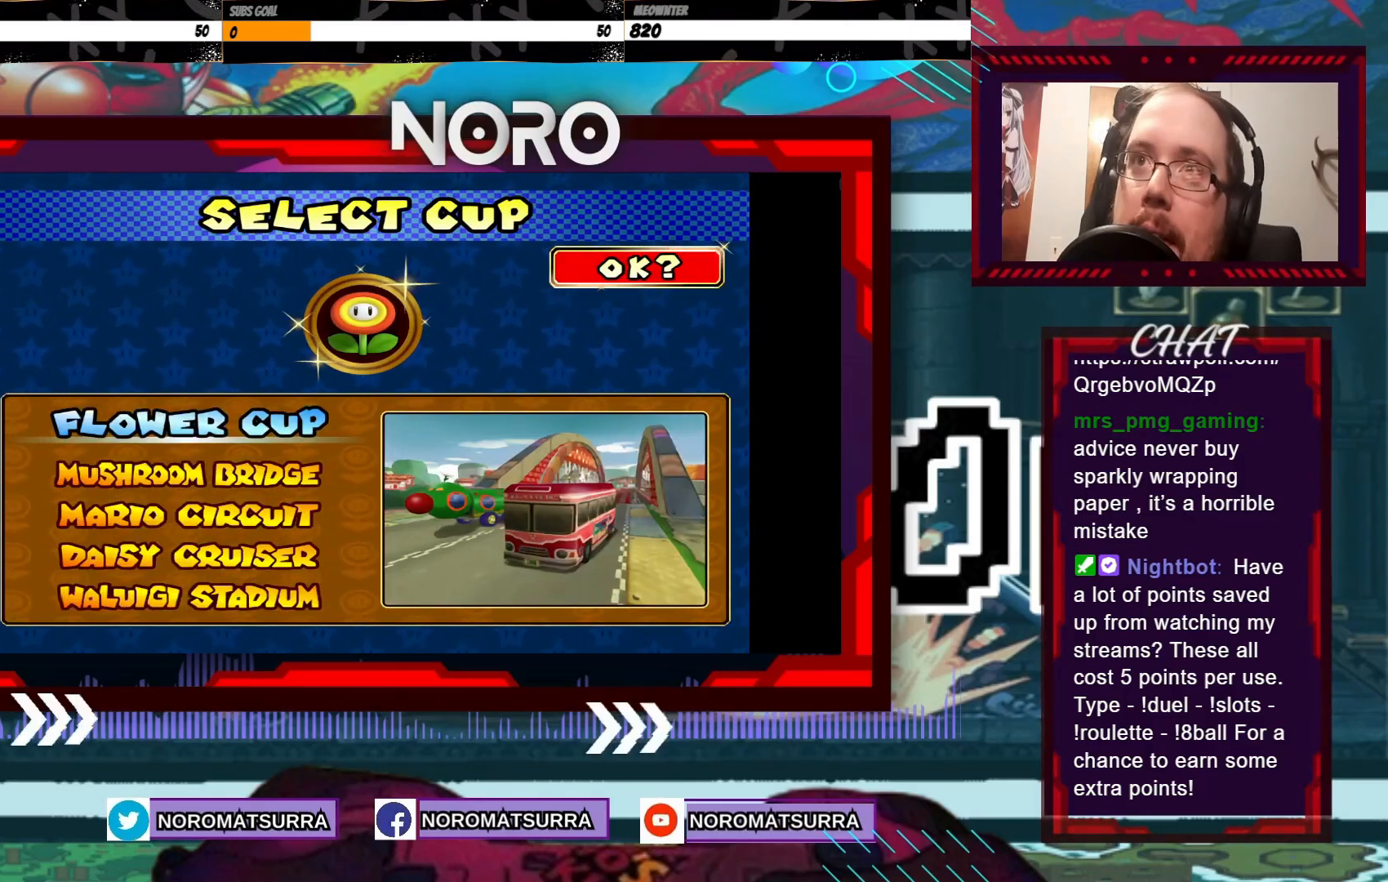
{"buttons": ["A"], "left_stick": "center", "events": [[500, "A", "down"]]}
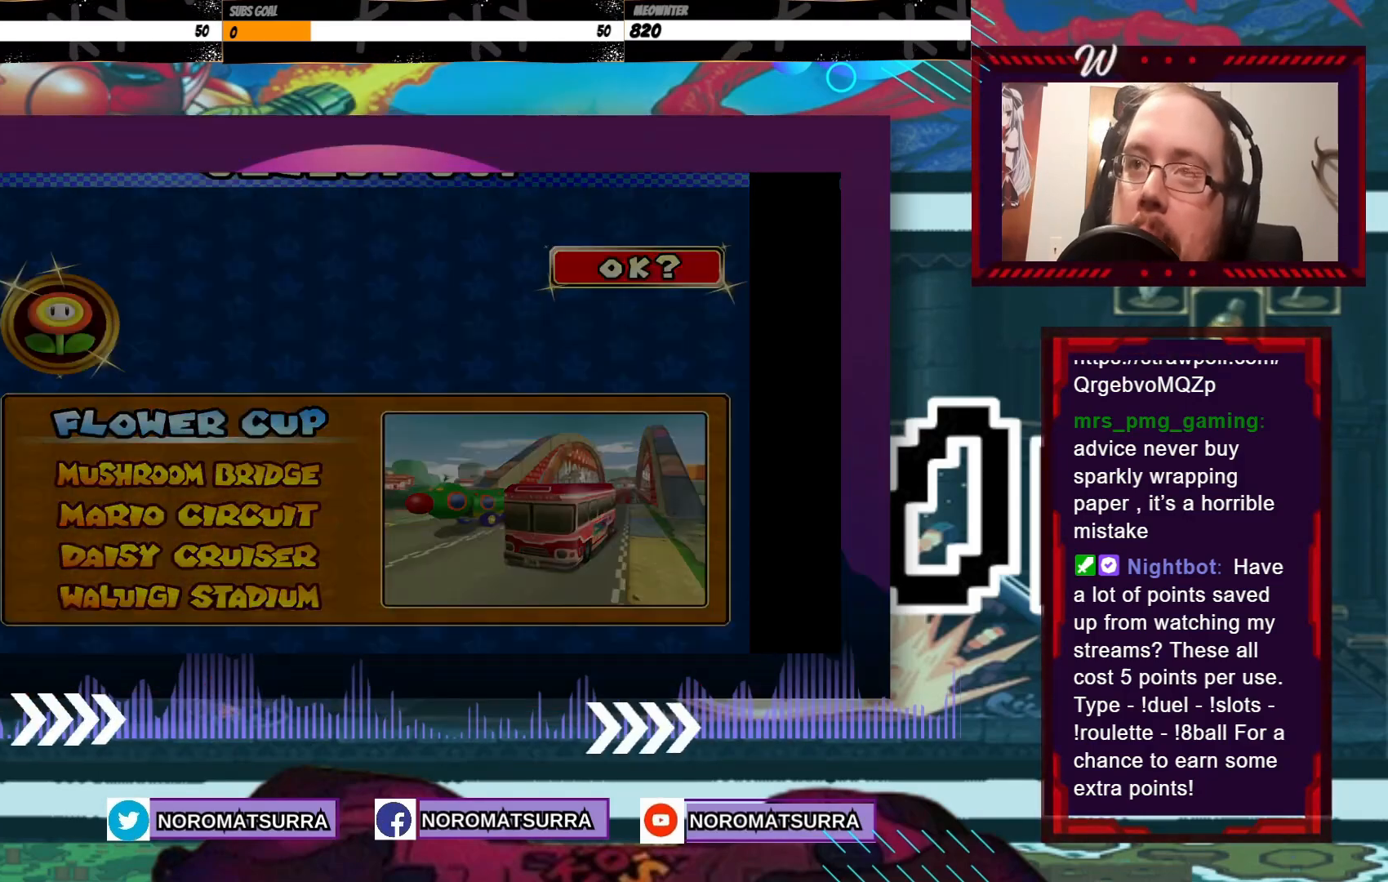
{"buttons": [], "left_stick": "center", "events": [[50, "A", "up"]]}